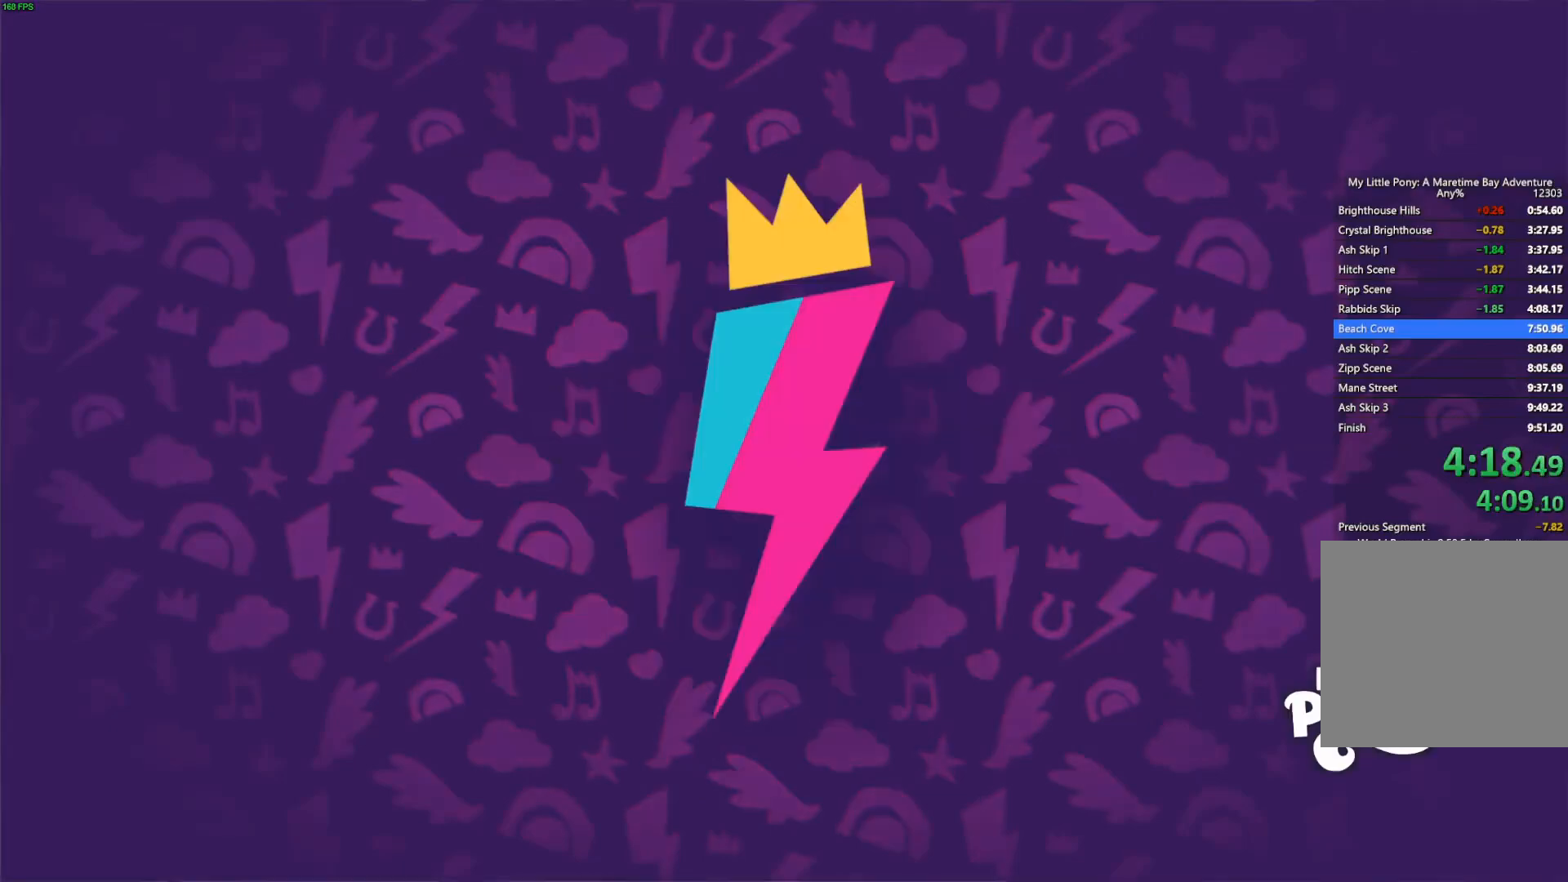
Gameplay with a controller (Xbox layout); each line is a JSON object with the inputs held at the frame after it. "events" lists button and stick changes between this image and that frame as [ms after this image, input, new state], when the widget could be followed in between.
{"buttons": ["B"], "left_stick": "center", "right_stick": "center", "events": [[117, "B", "down"]]}
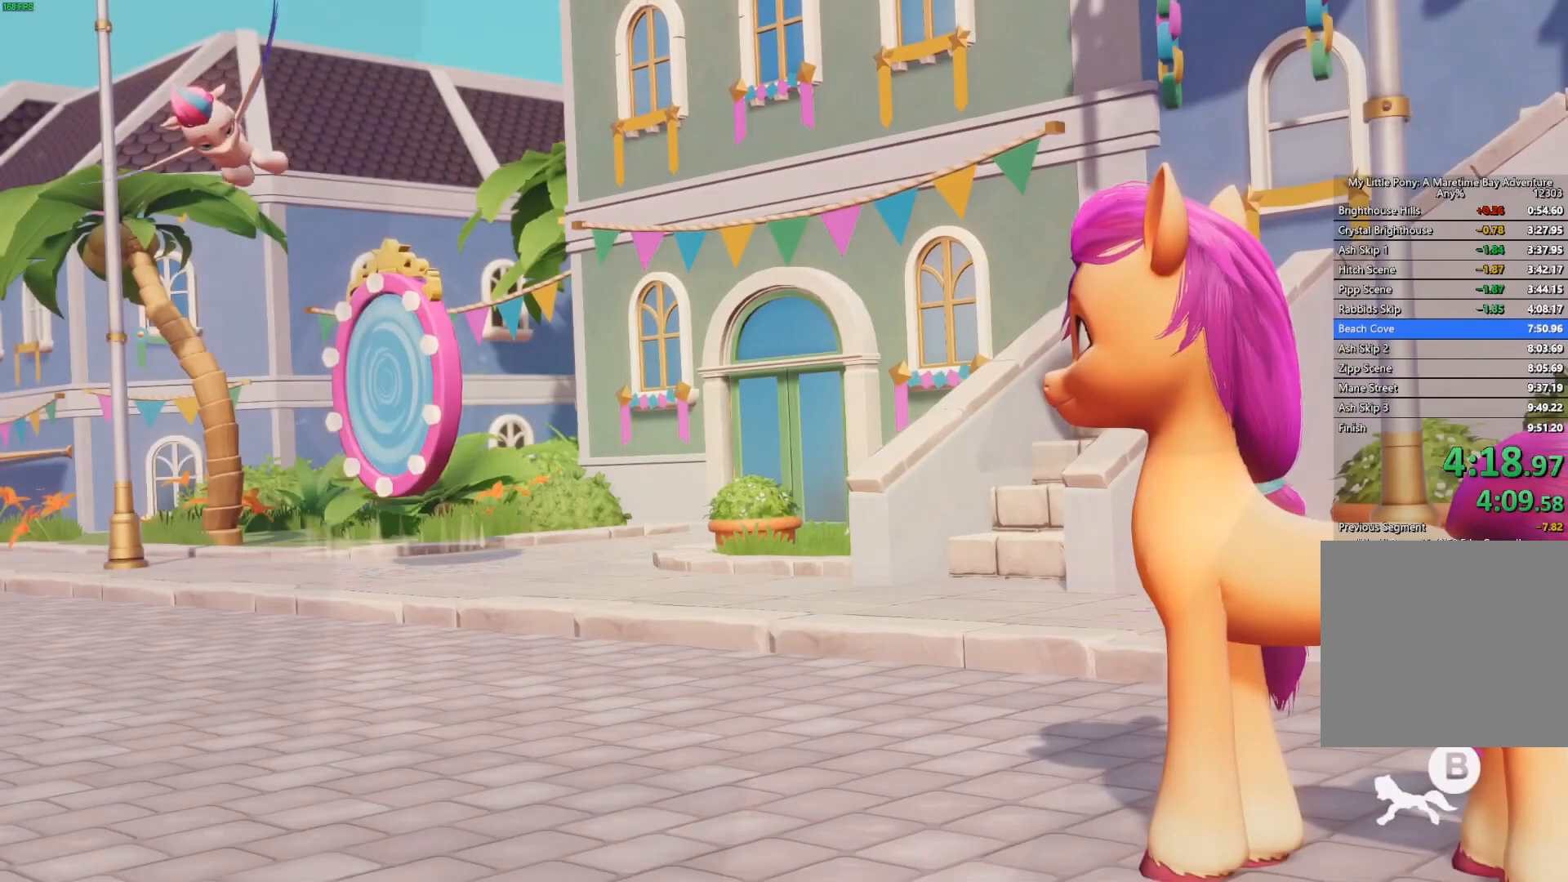
{"buttons": ["B"], "left_stick": "left", "right_stick": "center", "events": [[433, "left_stick", "left"]]}
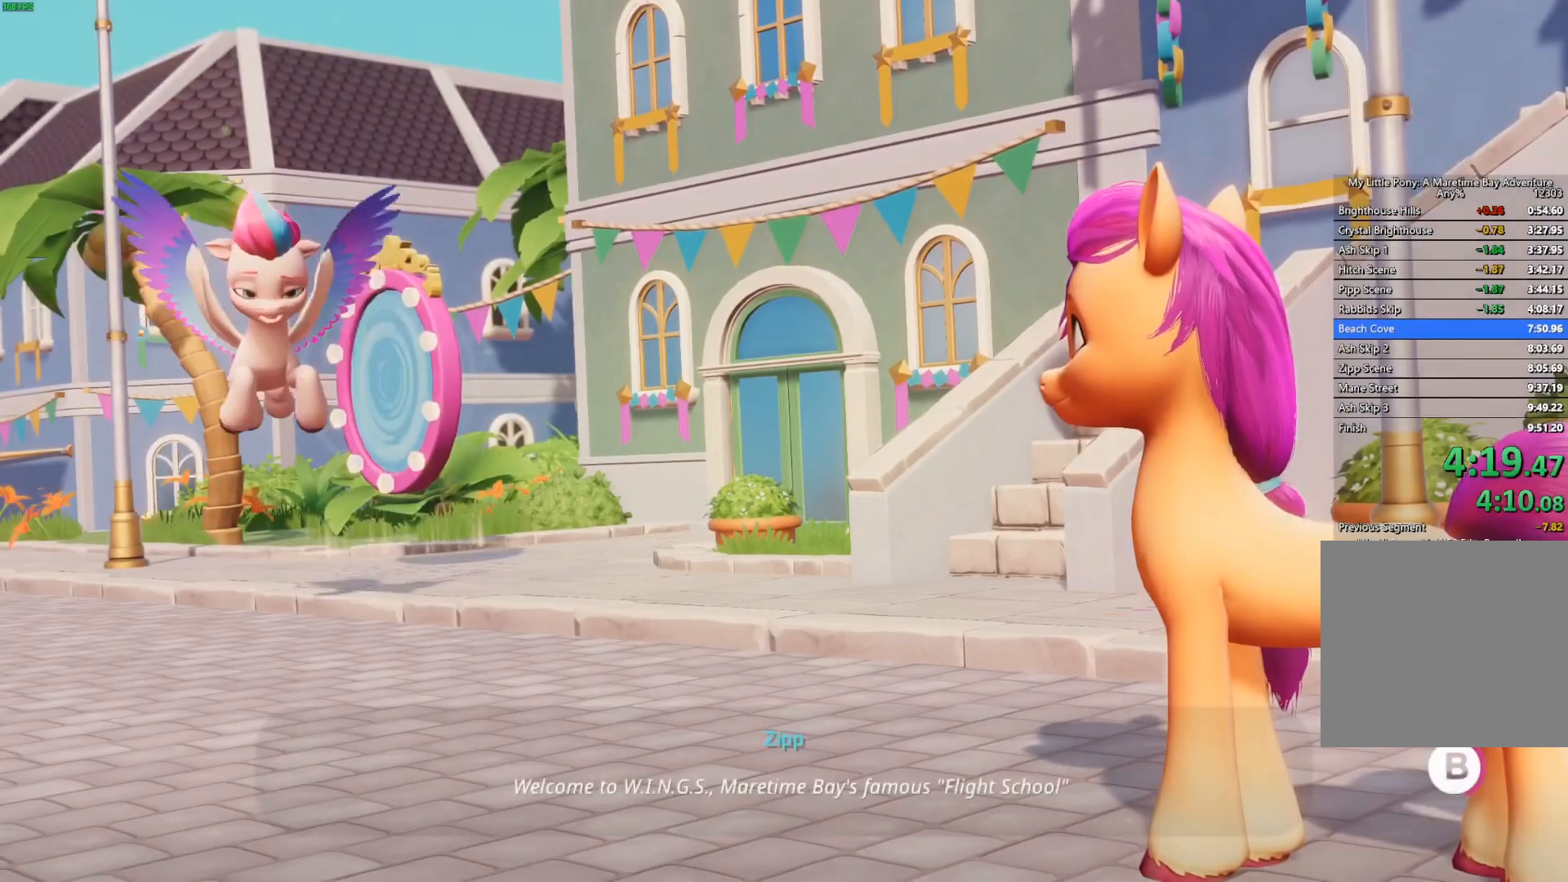
{"buttons": ["B"], "left_stick": "left", "right_stick": "center", "events": []}
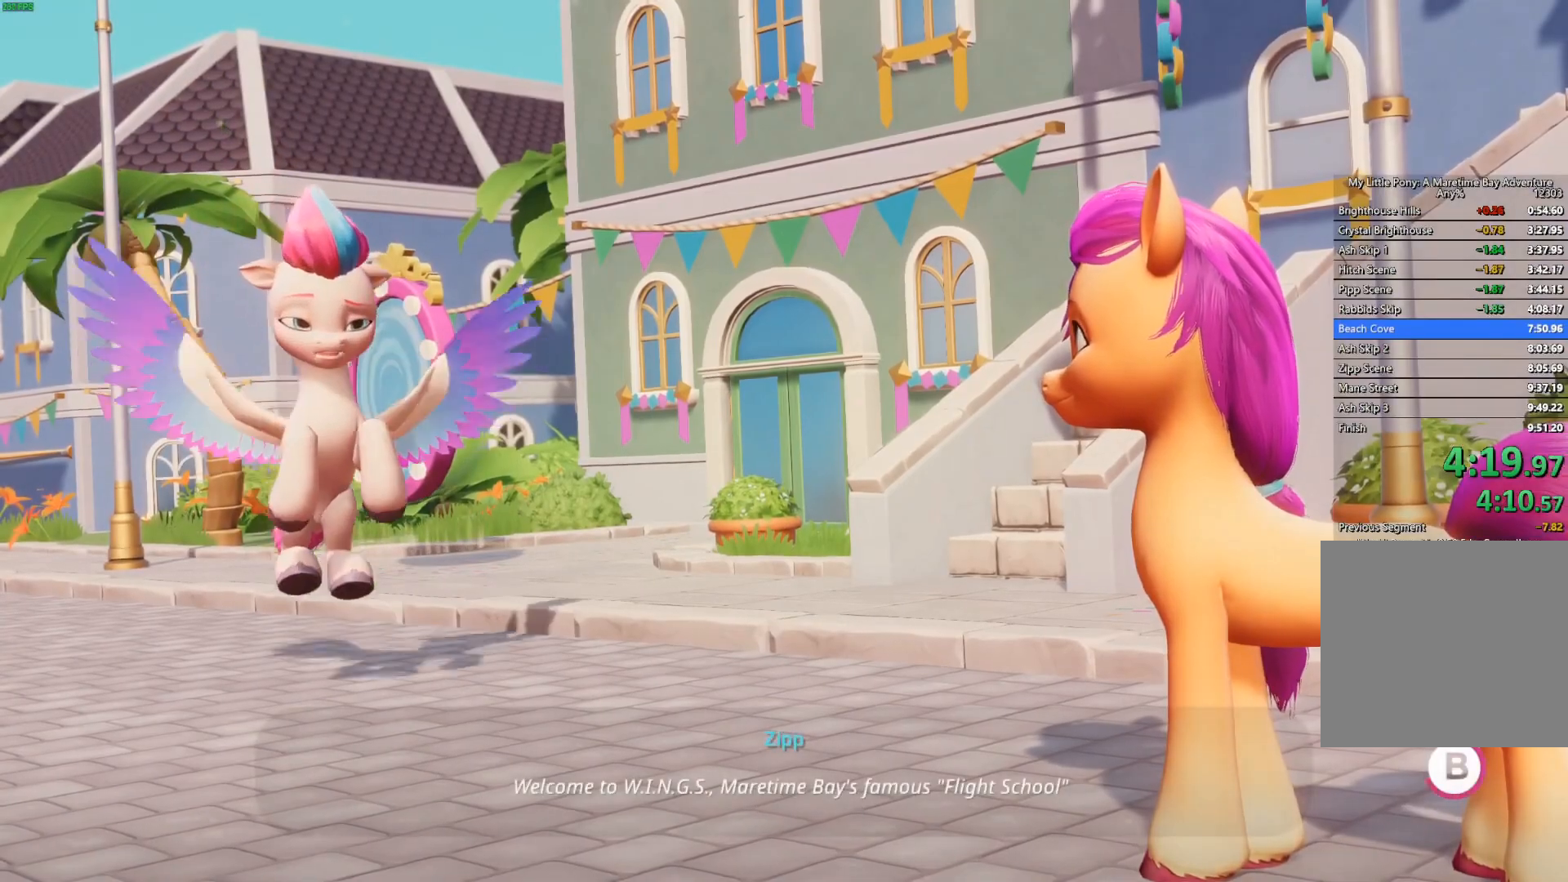
{"buttons": ["B"], "left_stick": "left", "right_stick": "center", "events": []}
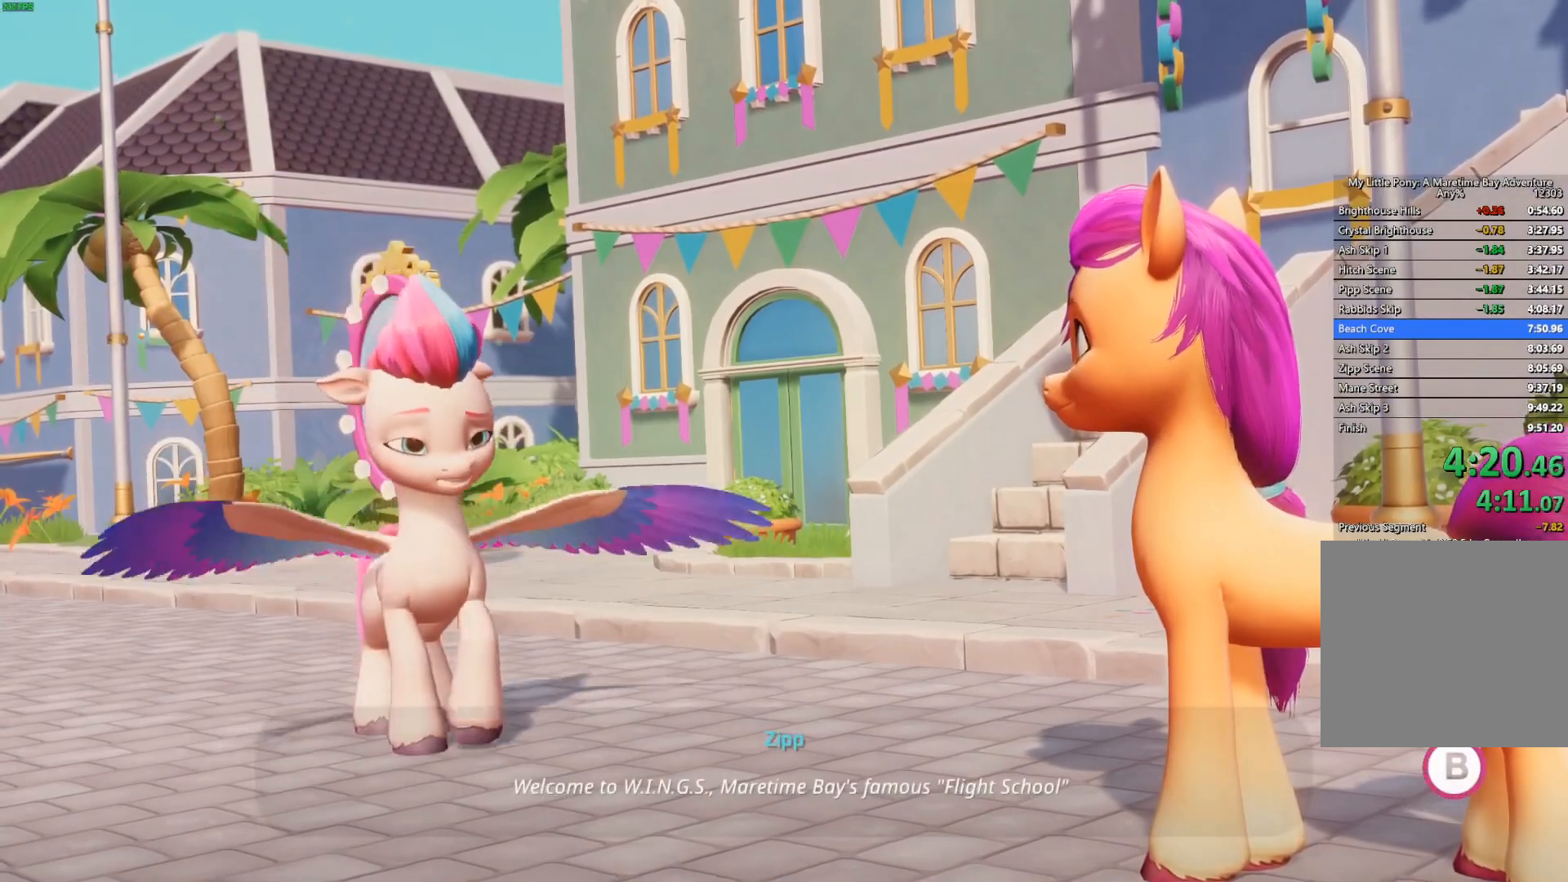
{"buttons": ["B"], "left_stick": "left", "right_stick": "center", "events": []}
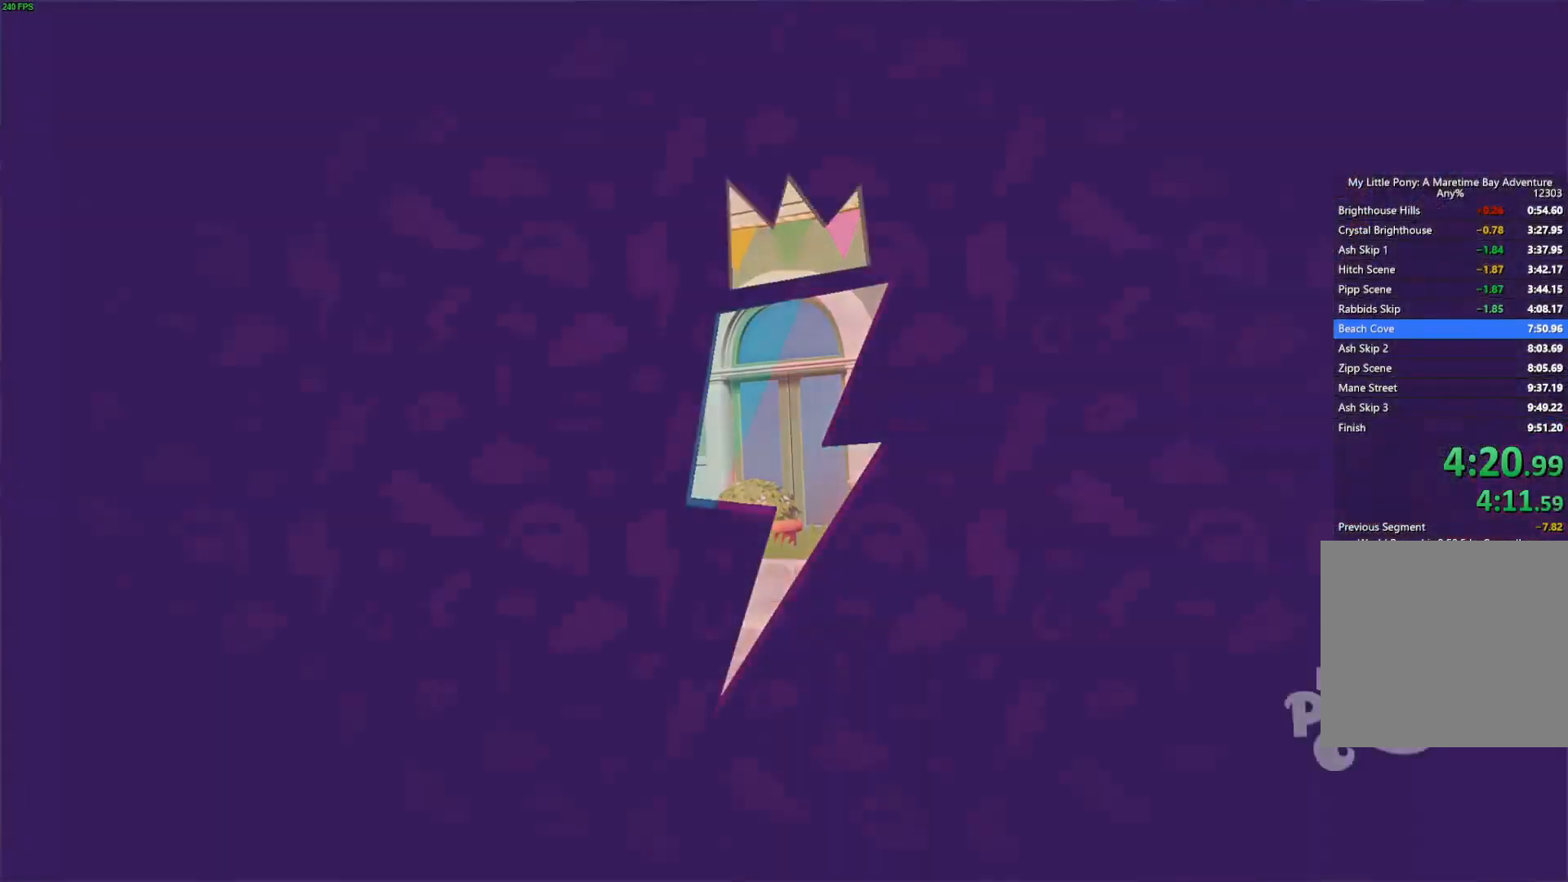
{"buttons": ["B"], "left_stick": "left", "right_stick": "center", "events": []}
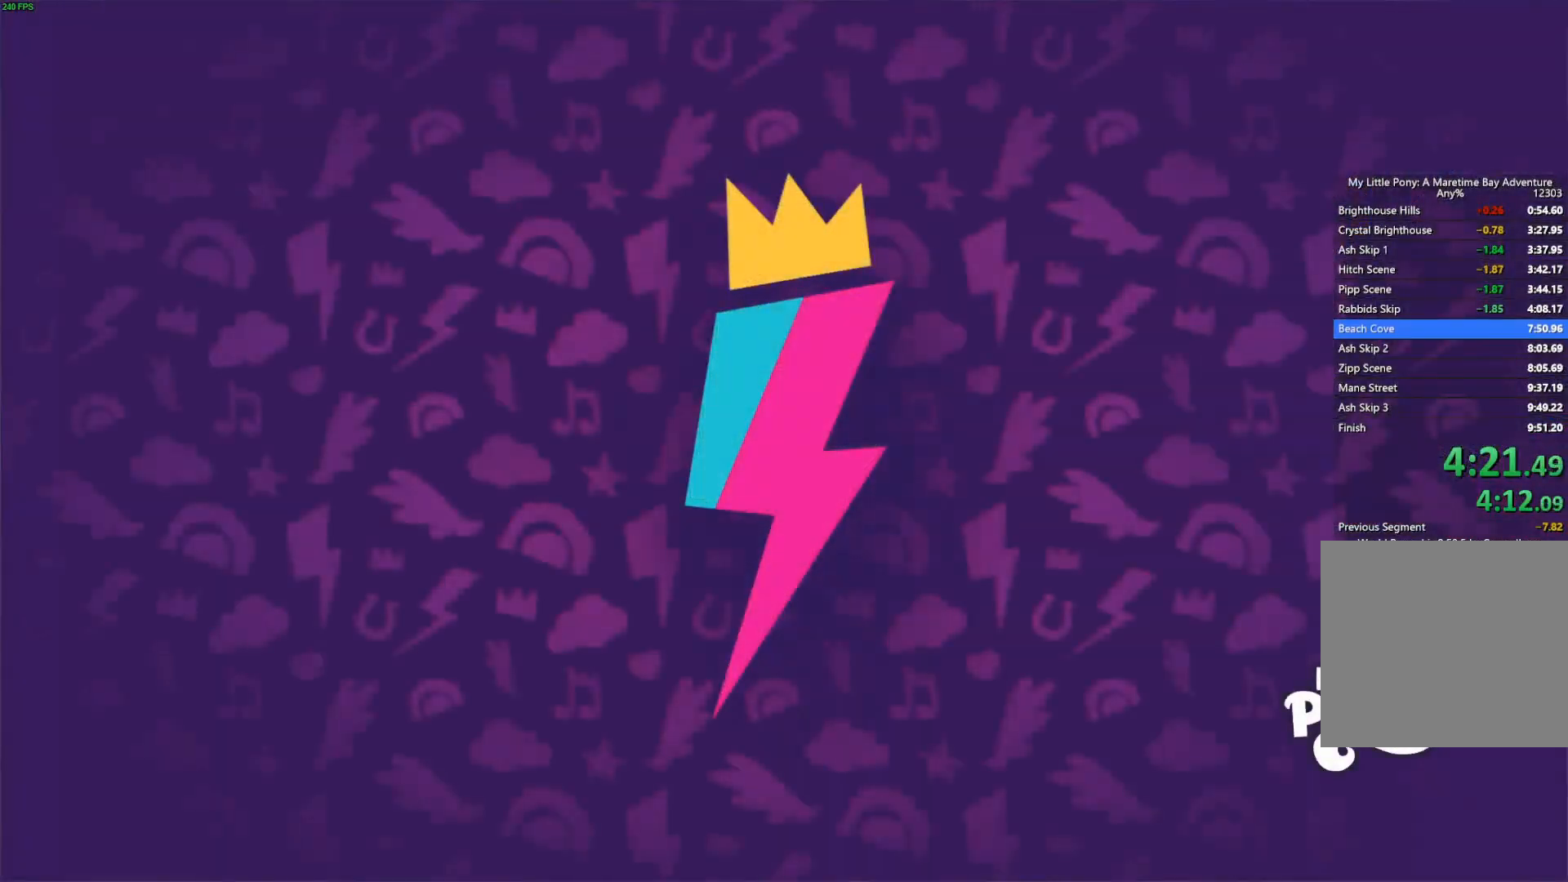
{"buttons": [], "left_stick": "left", "right_stick": "center", "events": [[433, "B", "up"]]}
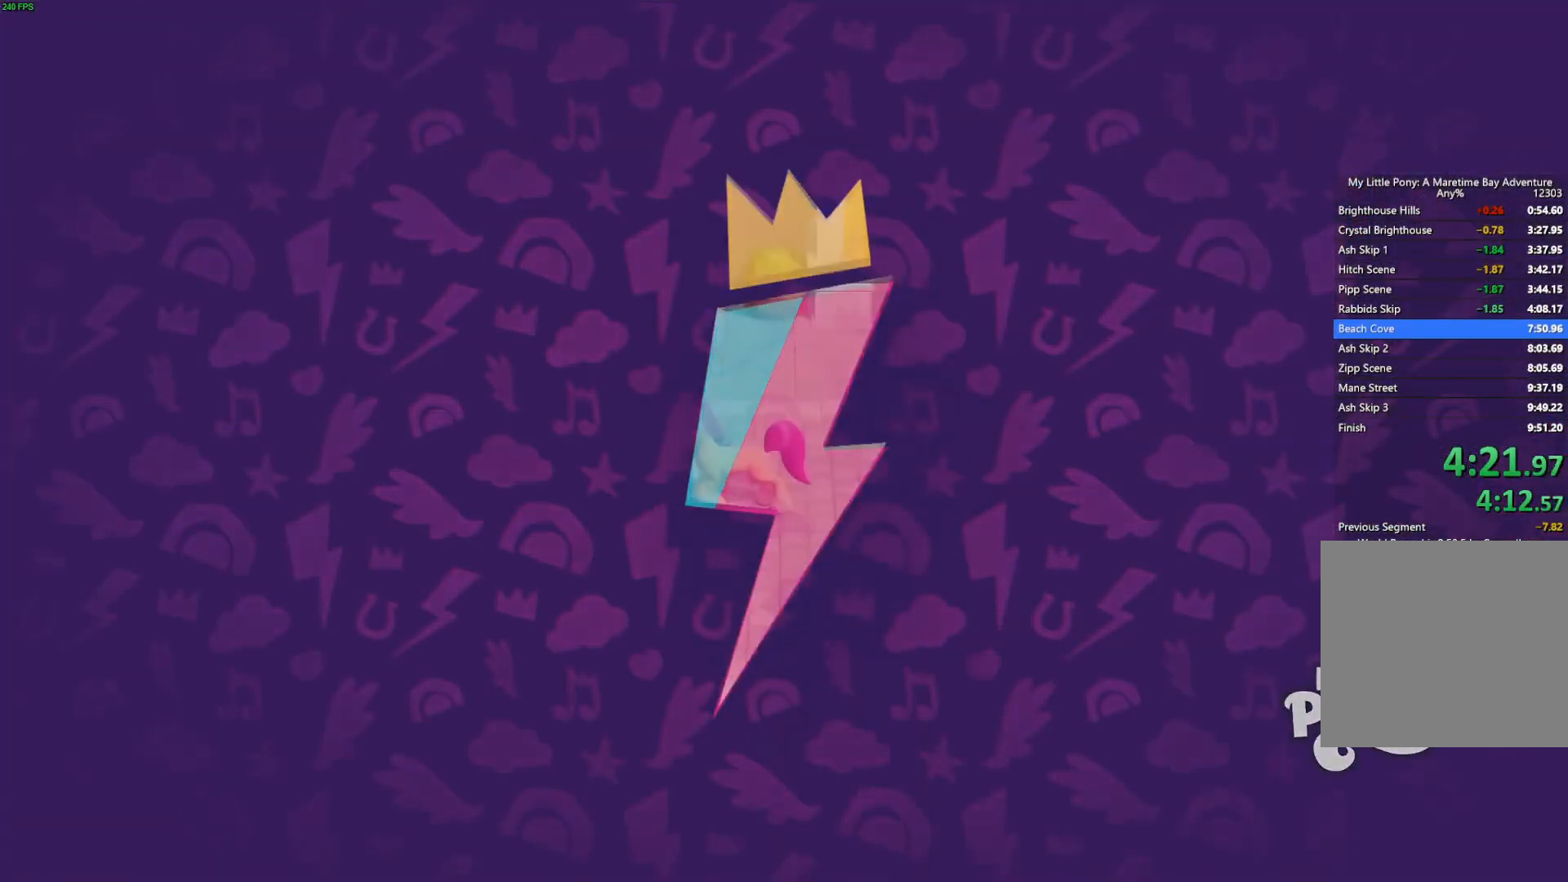
{"buttons": [], "left_stick": "left", "right_stick": "center", "events": []}
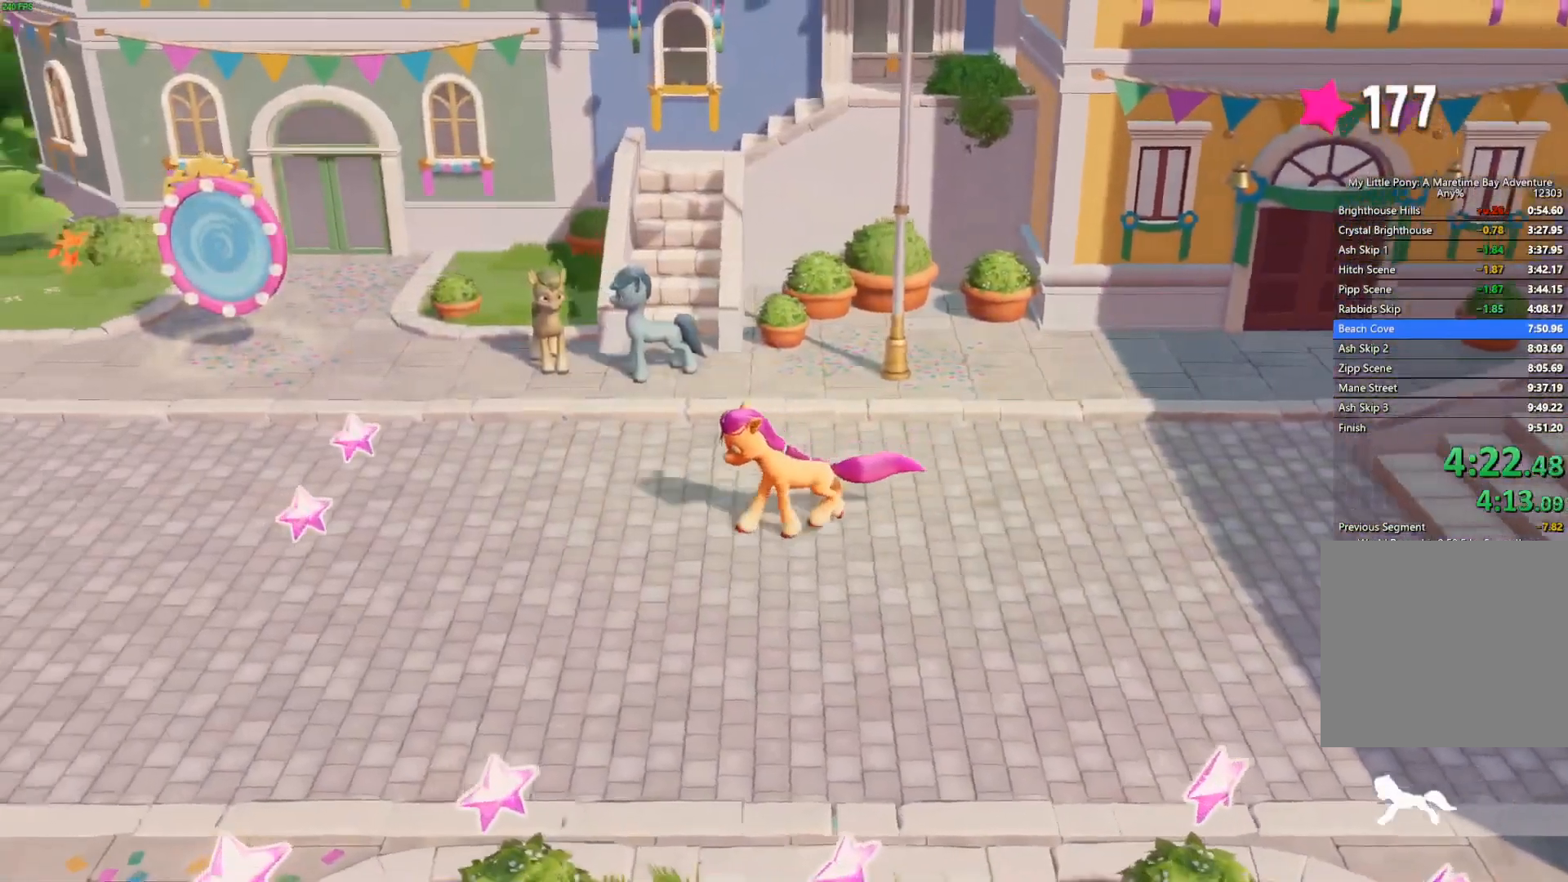
{"buttons": [], "left_stick": "left", "right_stick": "center", "events": []}
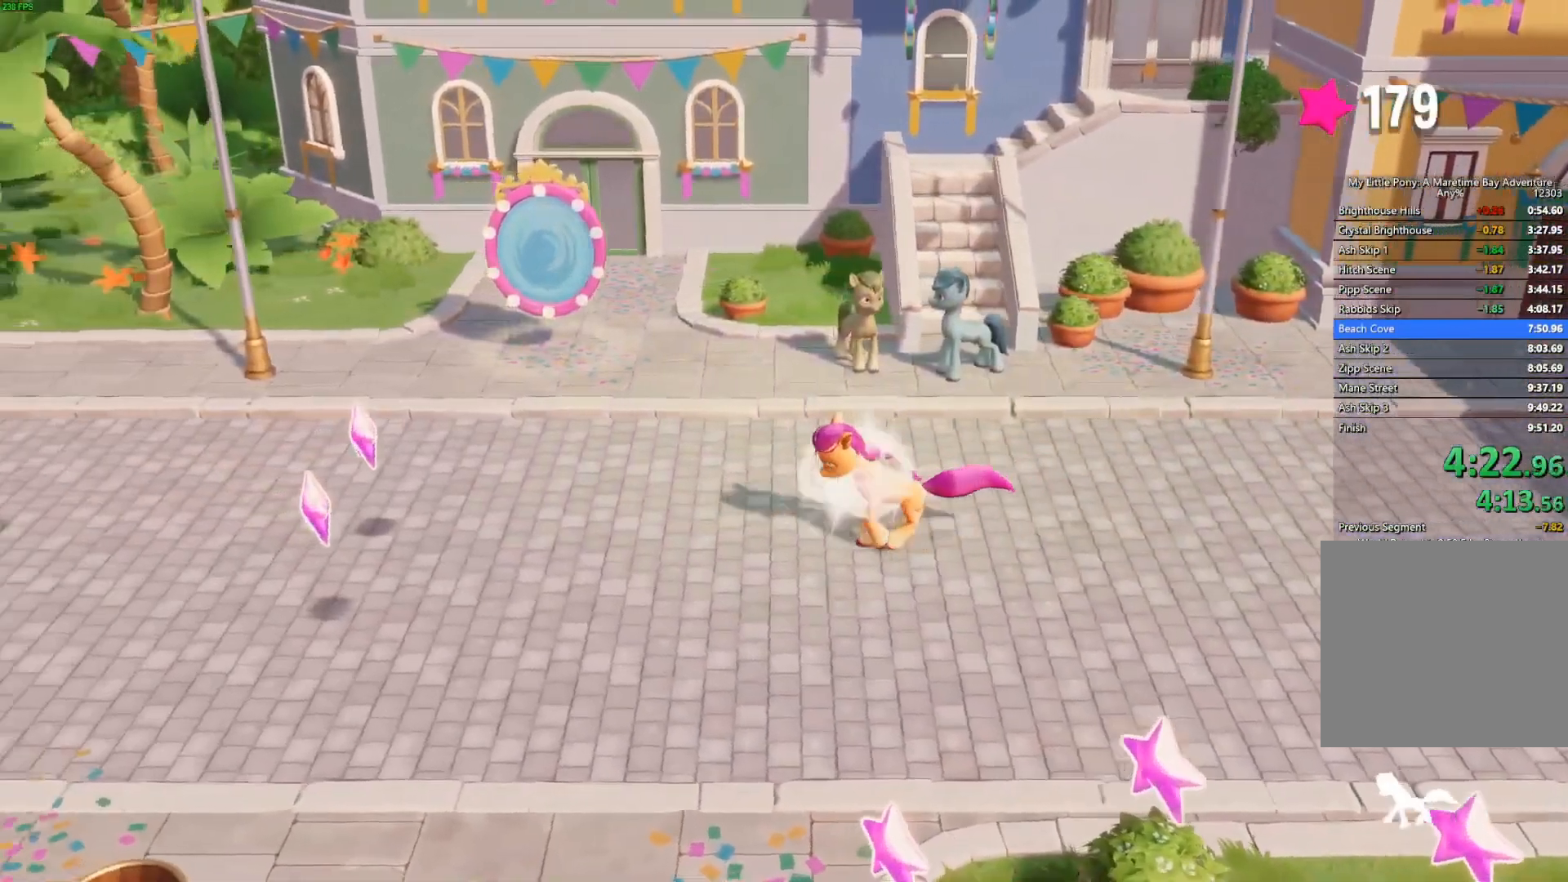
{"buttons": [], "left_stick": "left", "right_stick": "center", "events": []}
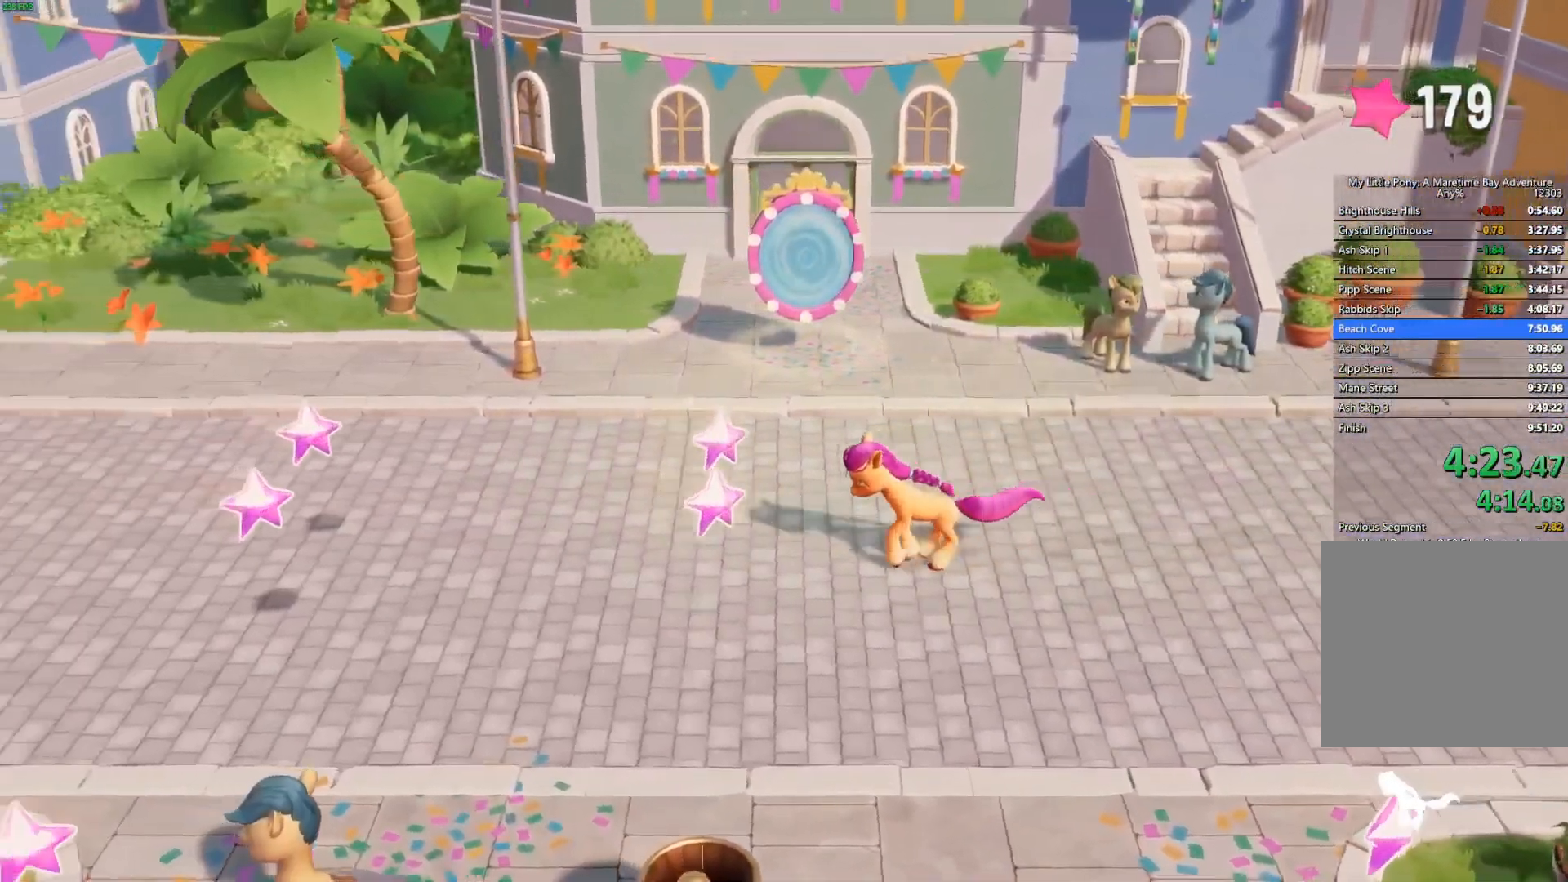
{"buttons": [], "left_stick": "left", "right_stick": "center", "events": []}
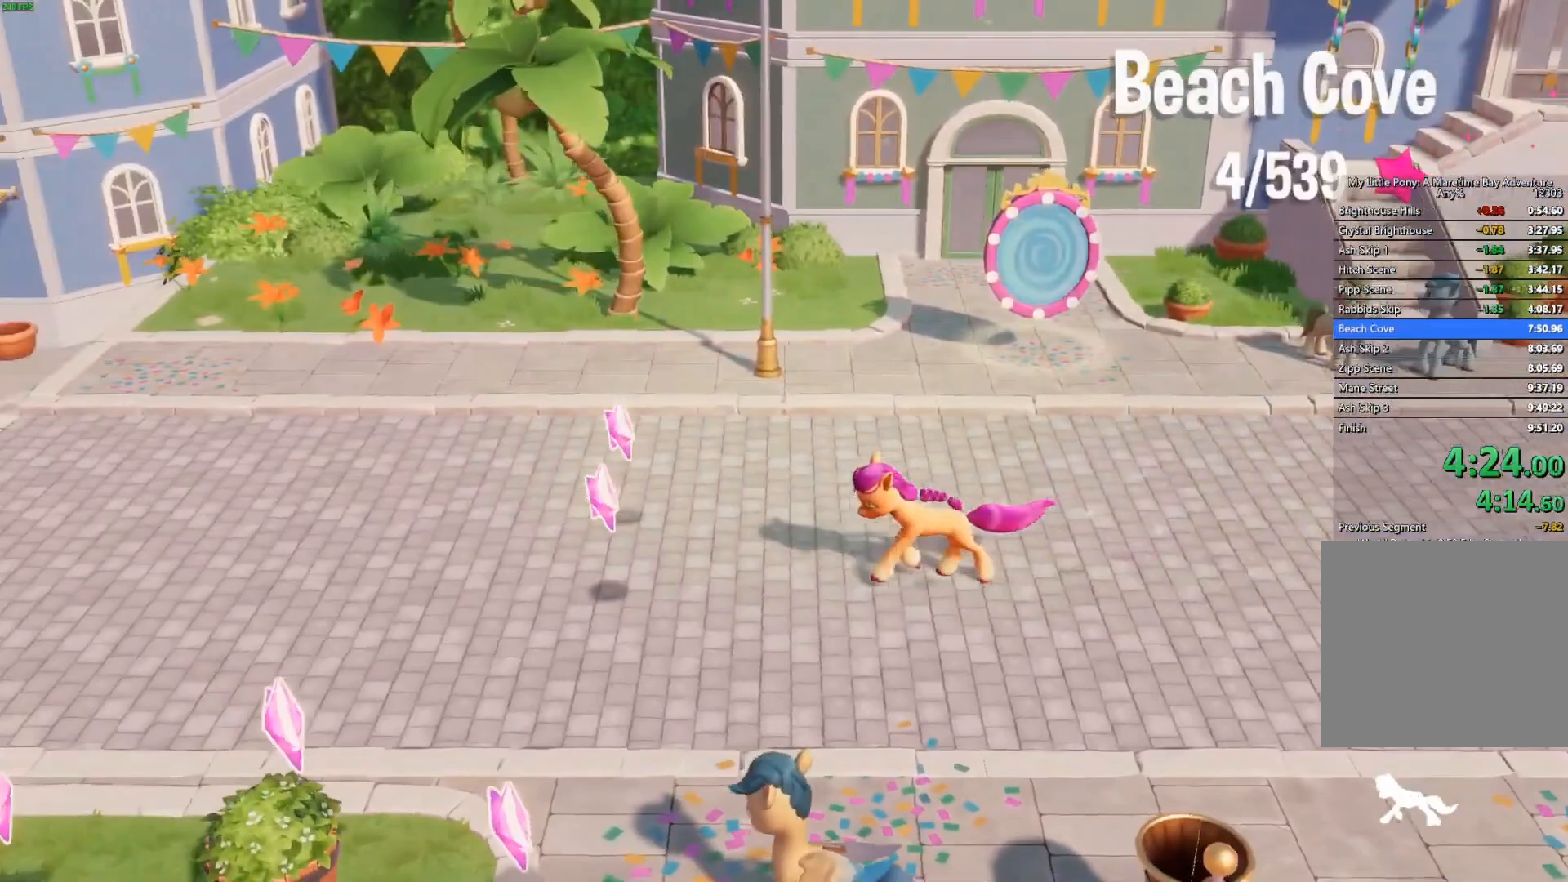
{"buttons": [], "left_stick": "left", "right_stick": "center", "events": []}
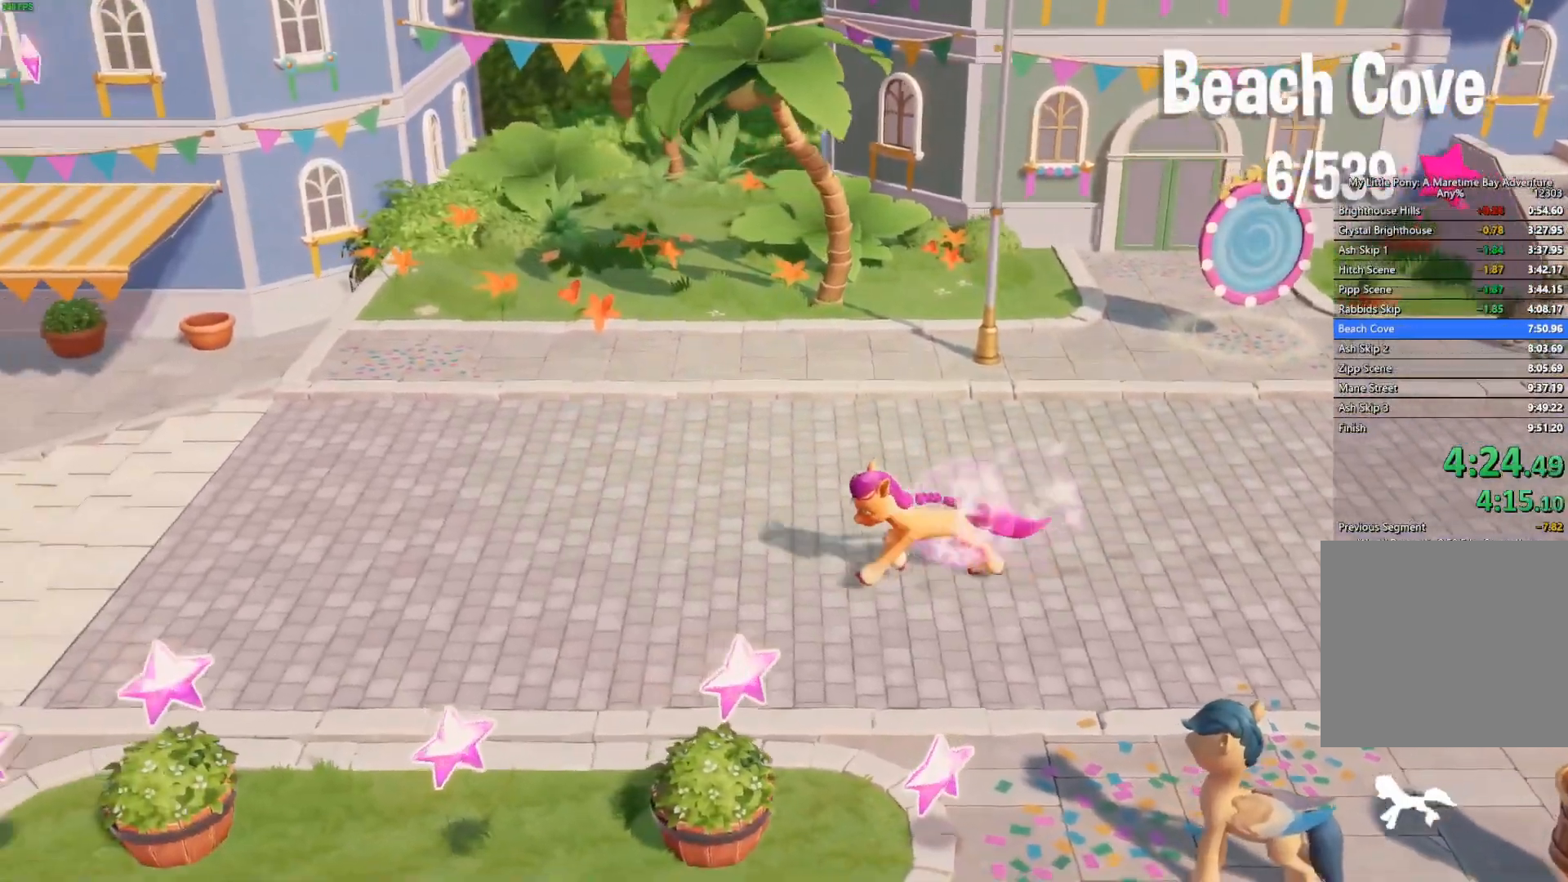
{"buttons": [], "left_stick": "left", "right_stick": "center", "events": []}
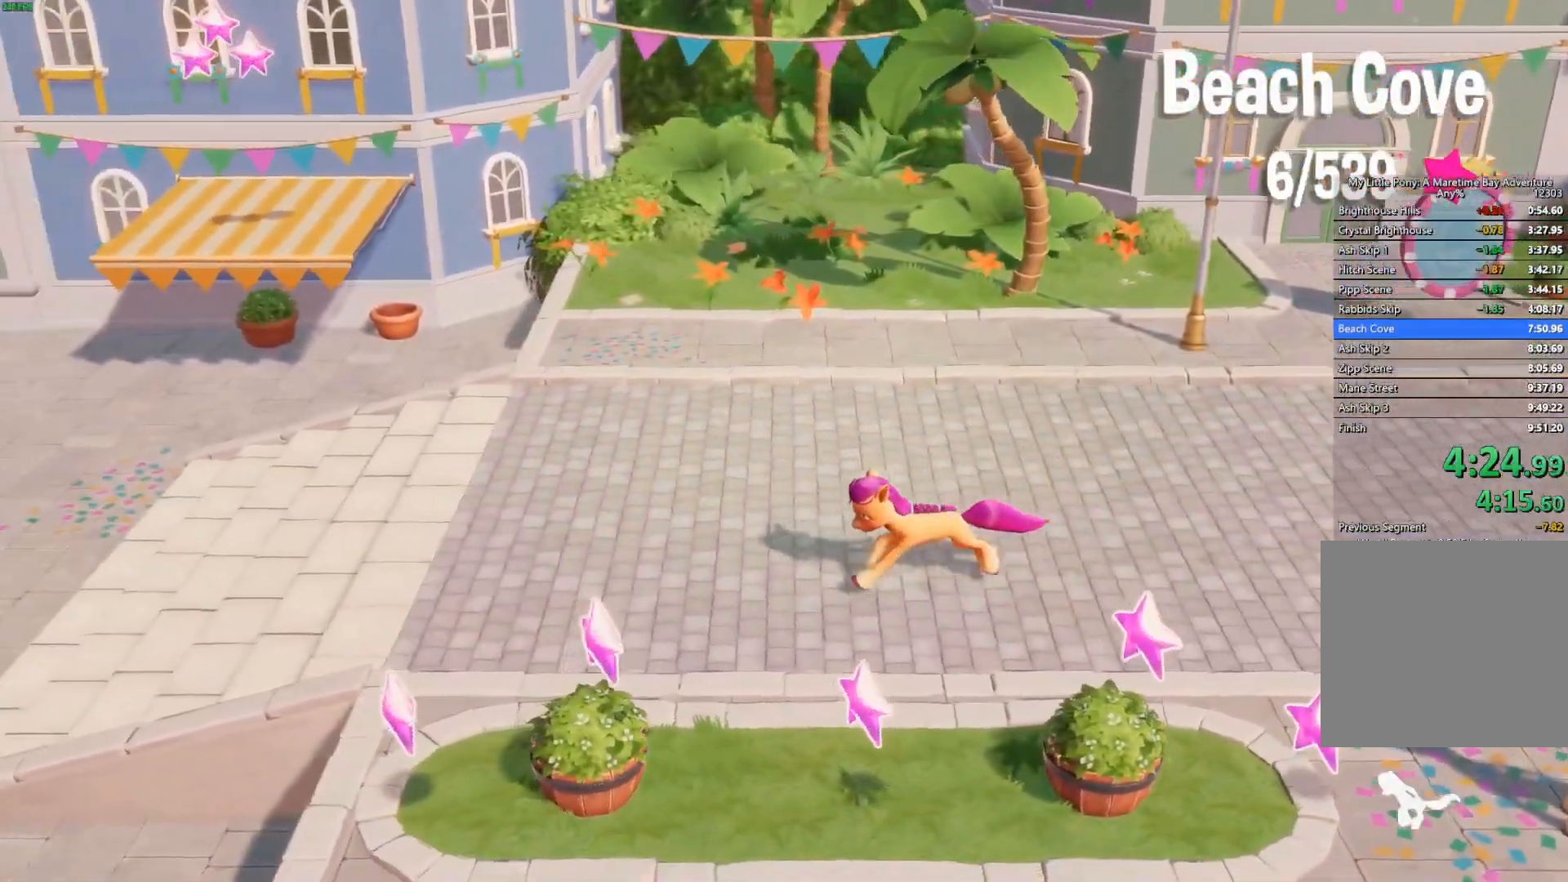
{"buttons": ["A"], "left_stick": "left", "right_stick": "center", "events": [[467, "A", "down"]]}
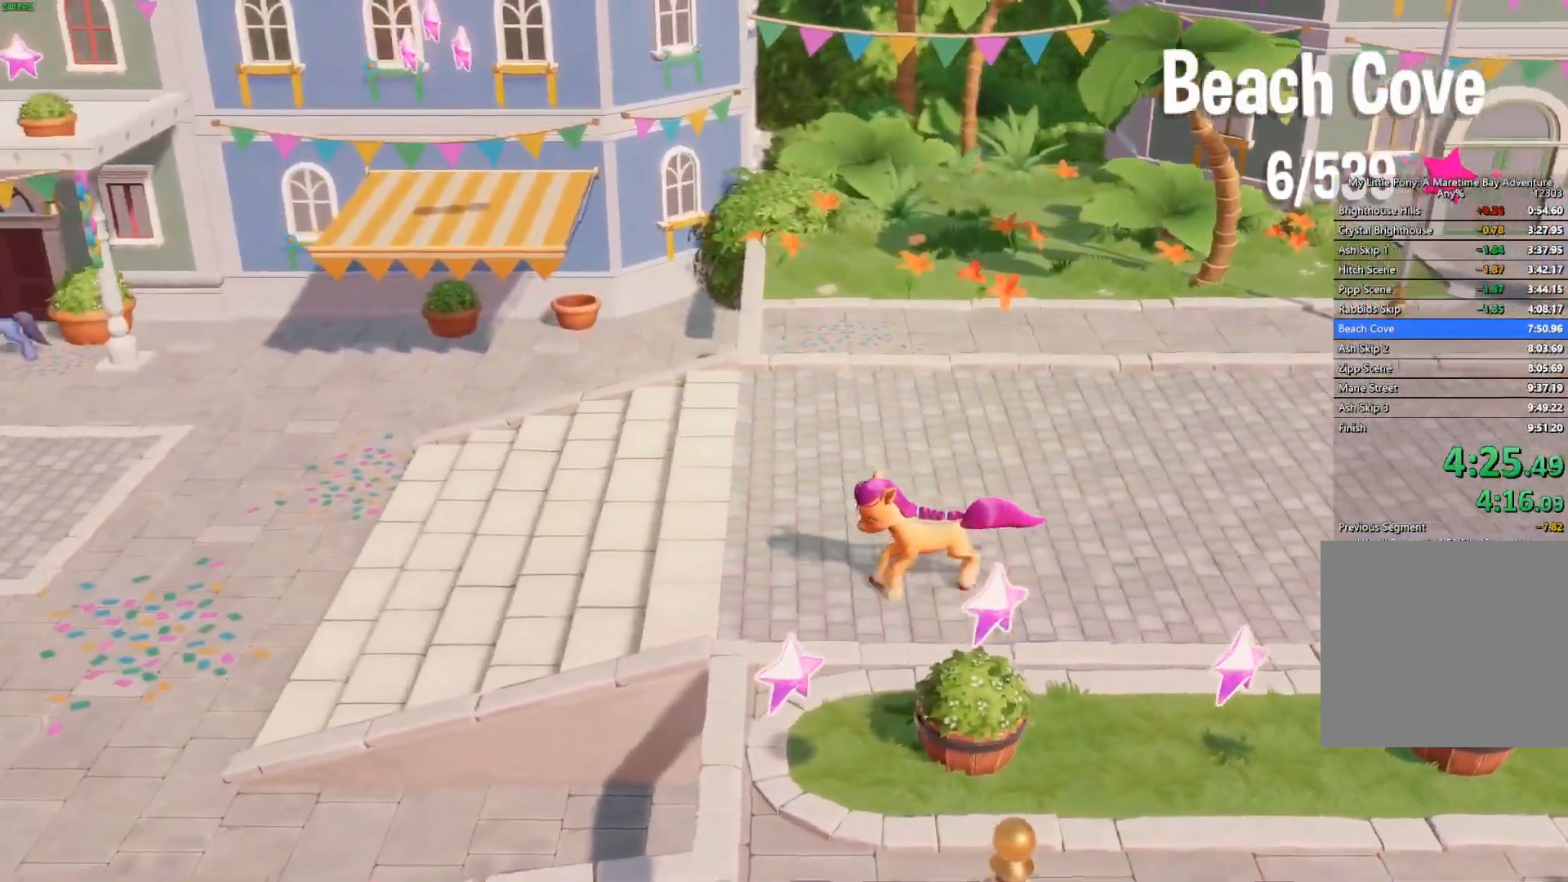
{"buttons": [], "left_stick": "left", "right_stick": "center", "events": [[83, "A", "up"]]}
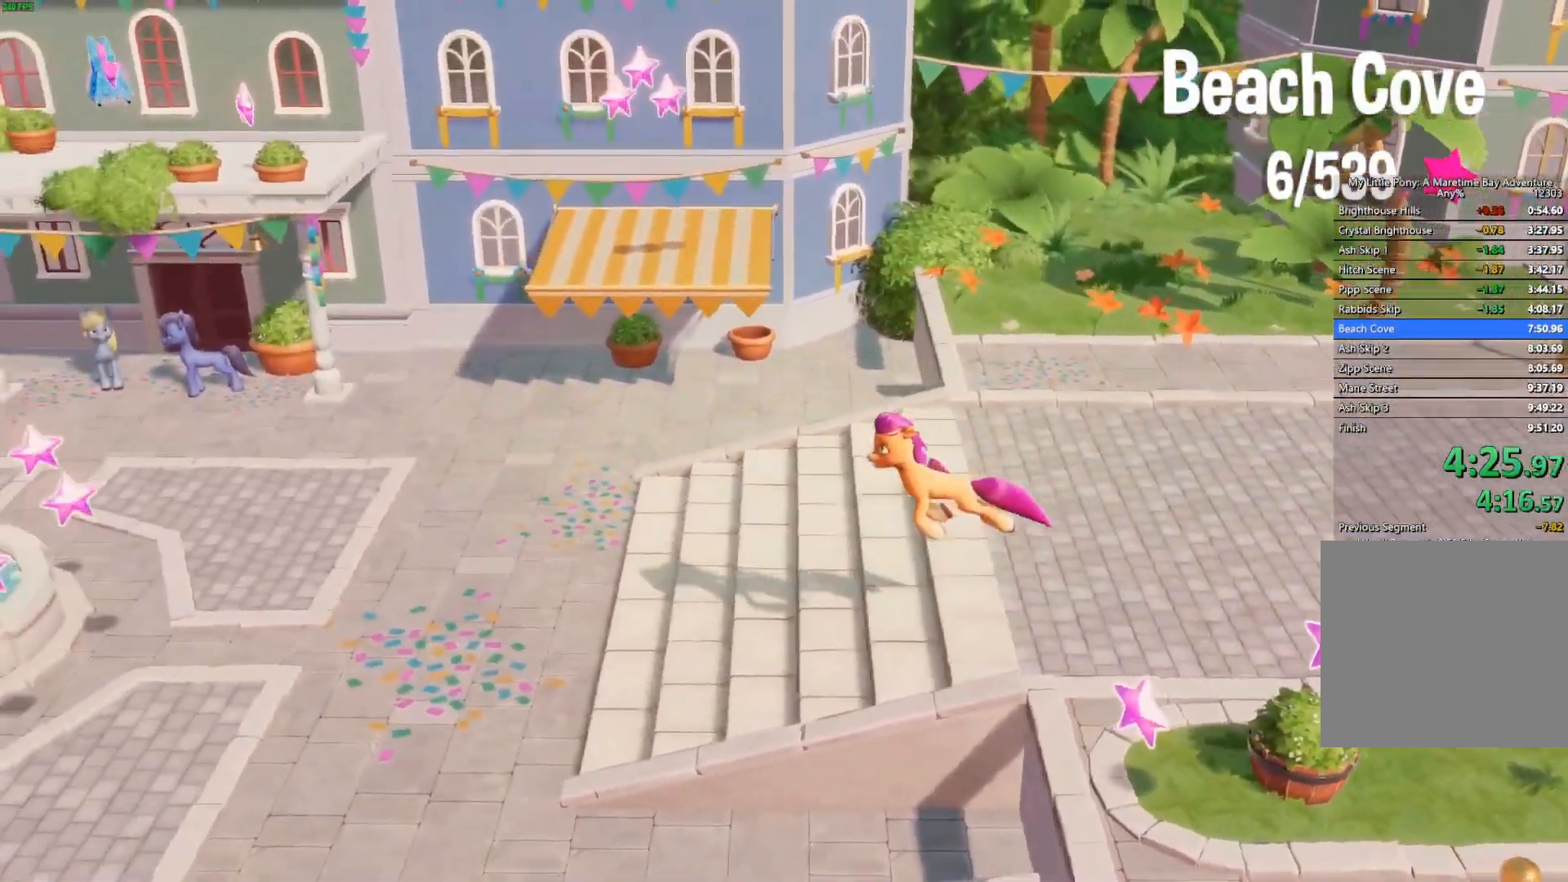
{"buttons": [], "left_stick": "left", "right_stick": "center", "events": []}
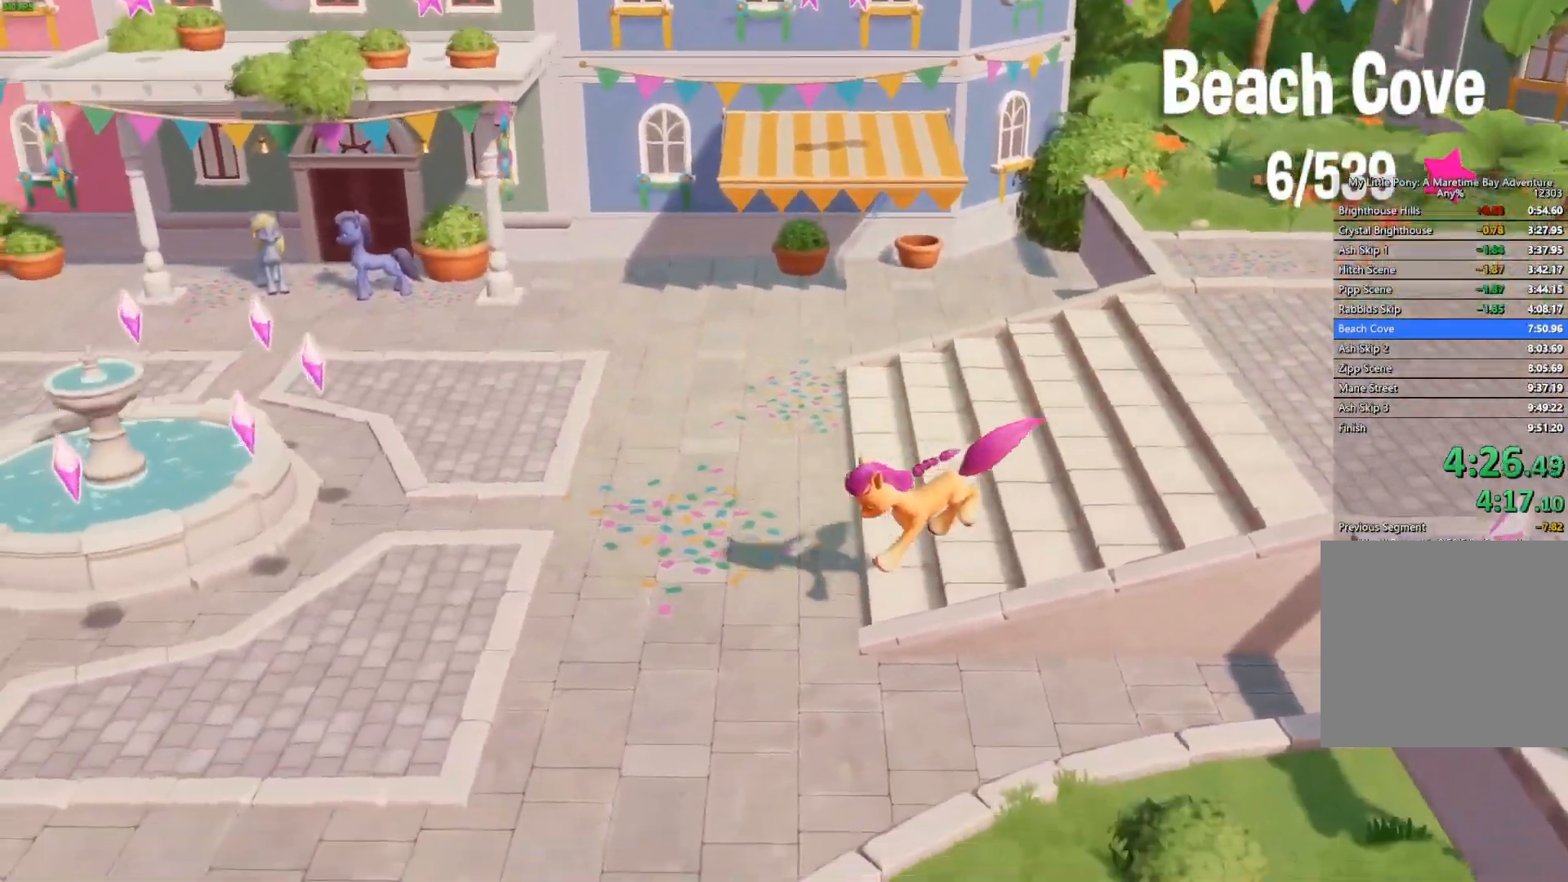
{"buttons": ["A"], "left_stick": "left", "right_stick": "center", "events": [[100, "A", "down"]]}
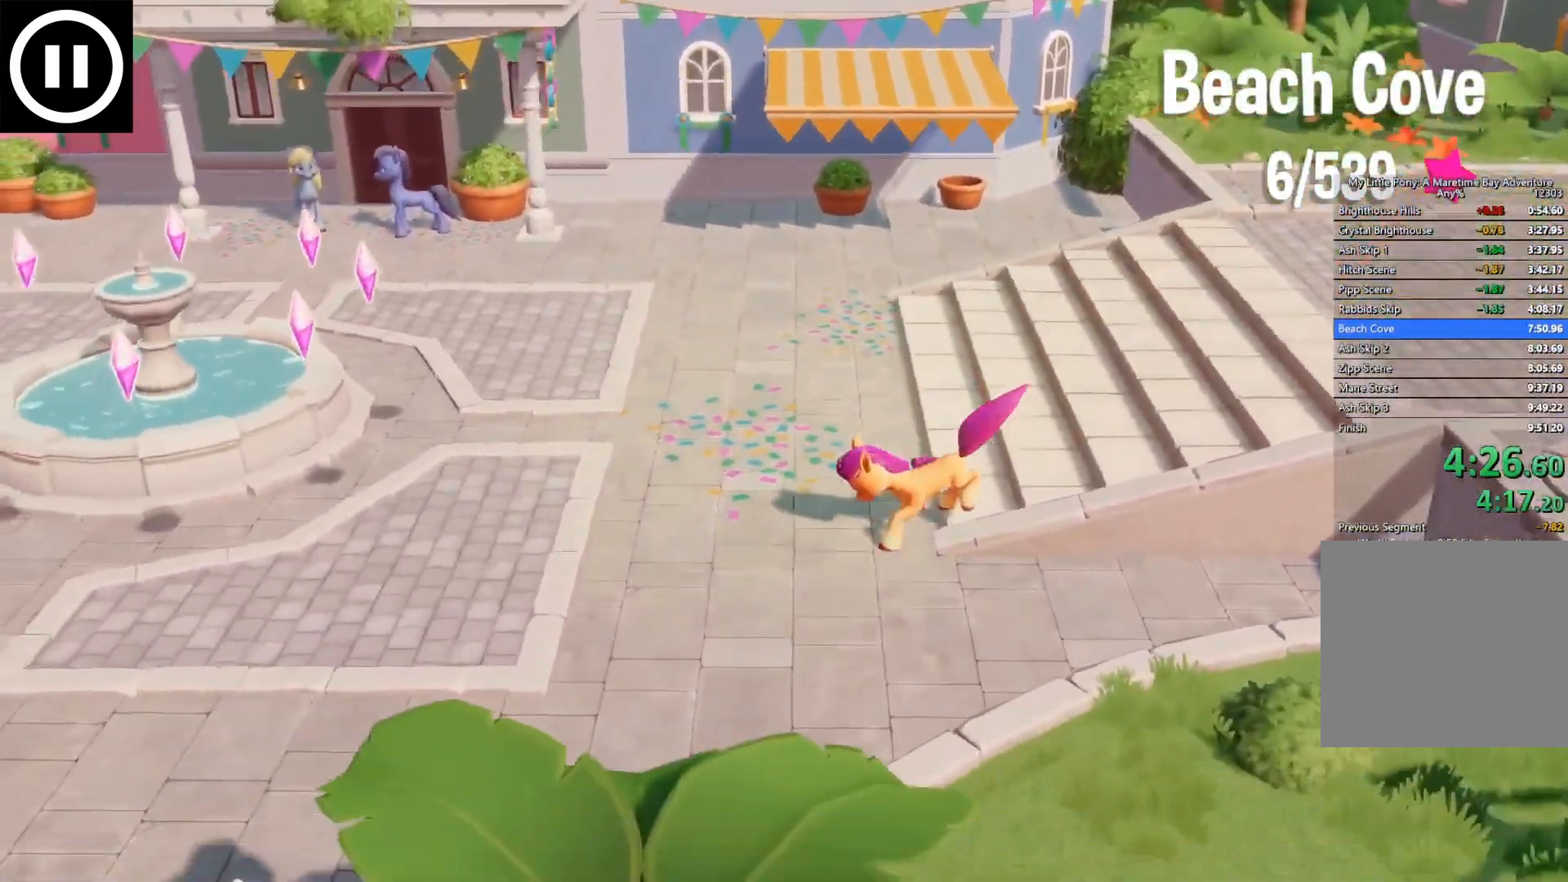
{"buttons": ["A"], "left_stick": "left", "right_stick": "center", "events": []}
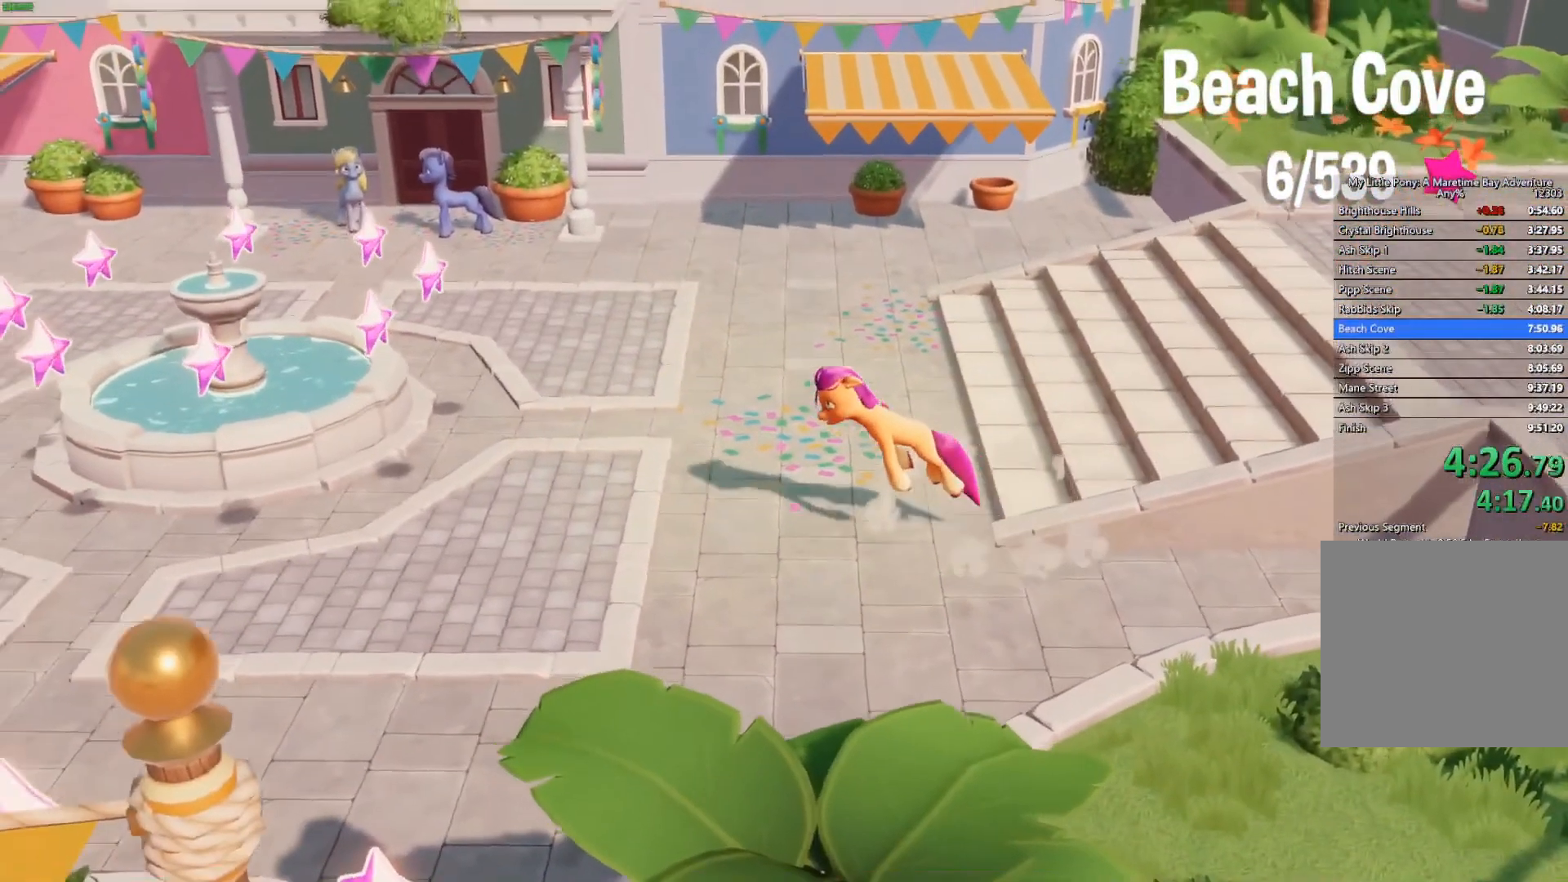
{"buttons": [], "left_stick": "left", "right_stick": "center", "events": [[67, "A", "up"]]}
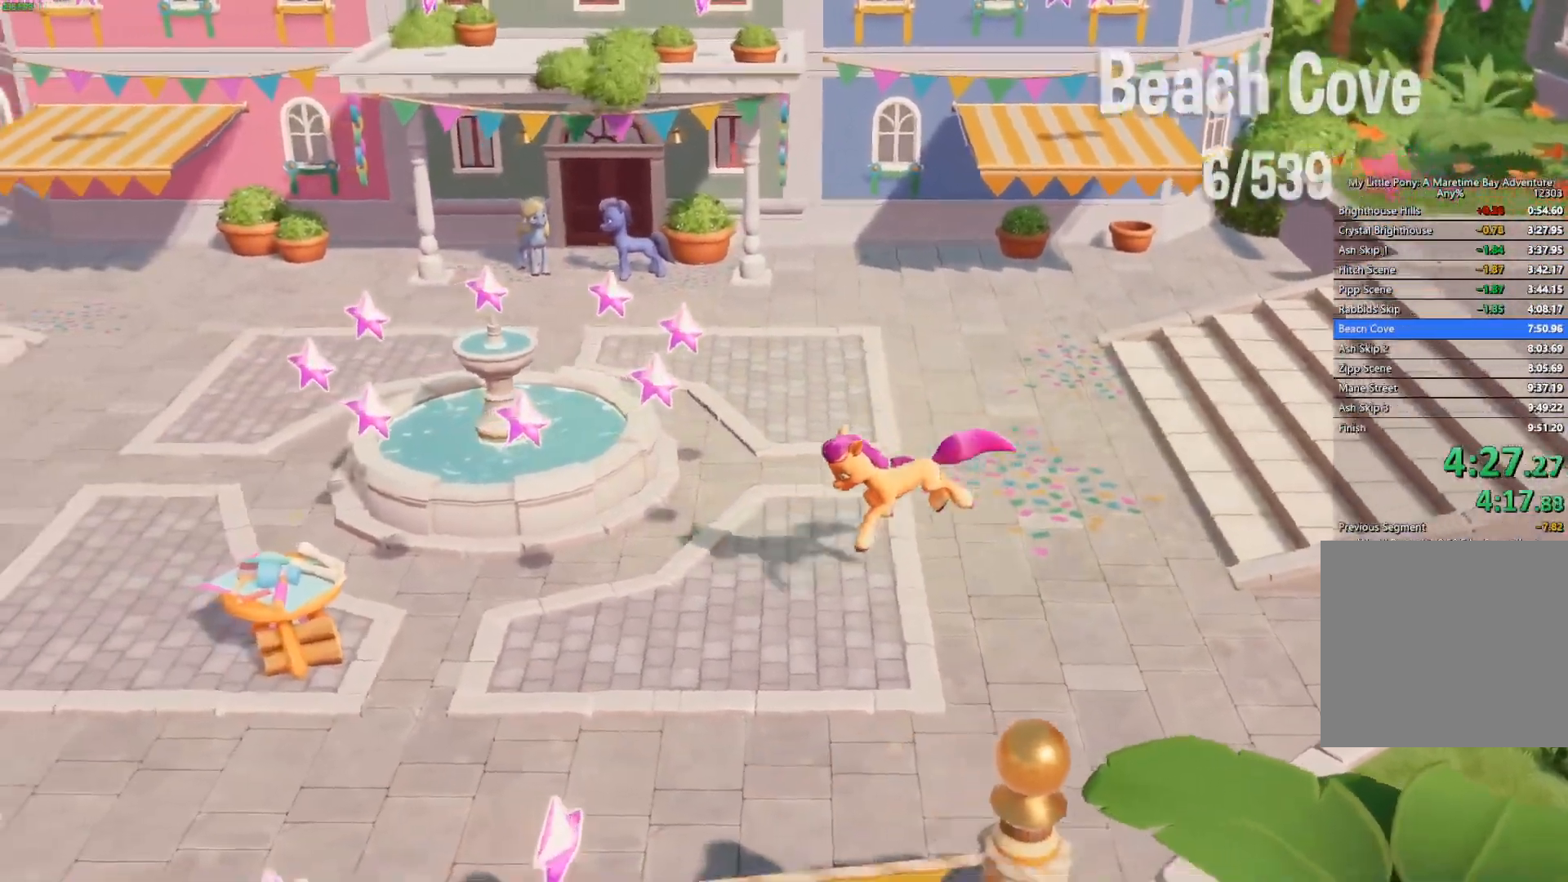
{"buttons": [], "left_stick": "left", "right_stick": "center", "events": []}
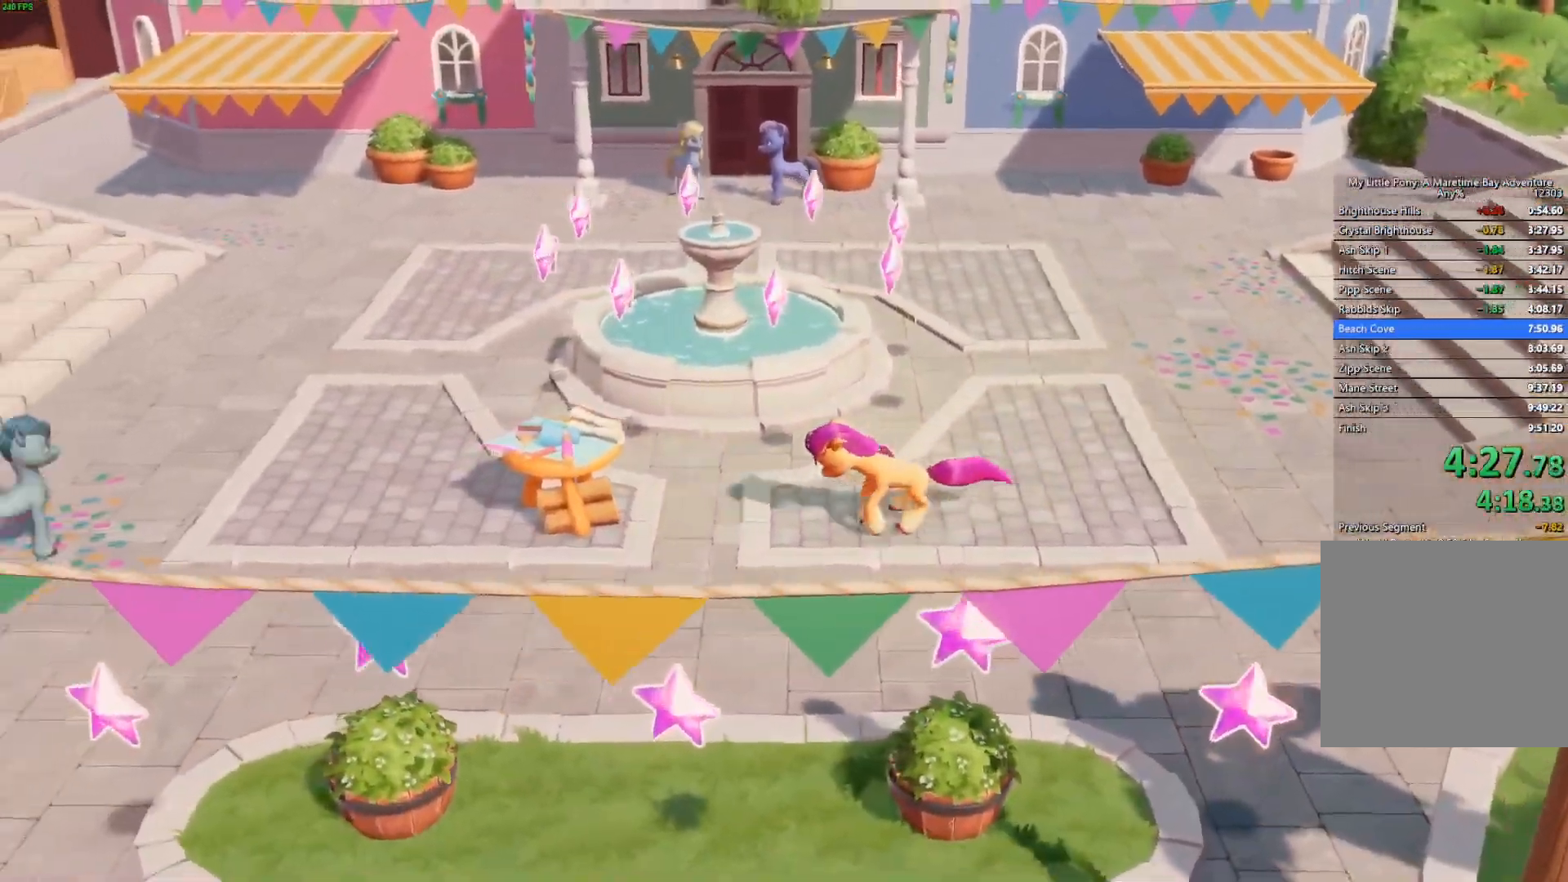
{"buttons": [], "left_stick": "left", "right_stick": "center", "events": []}
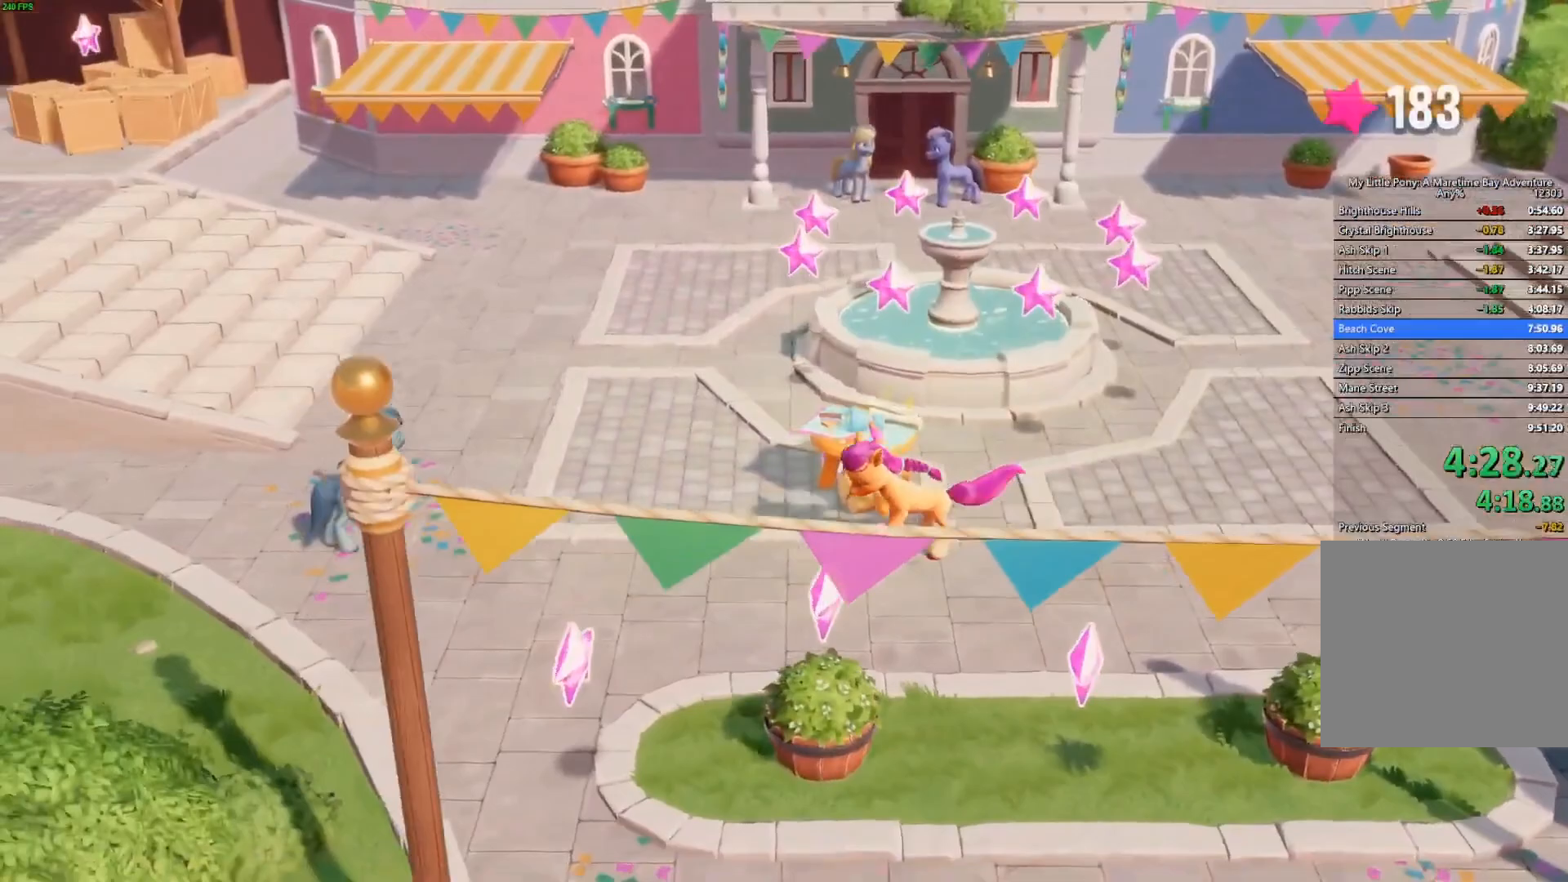
{"buttons": [], "left_stick": "left", "right_stick": "center", "events": []}
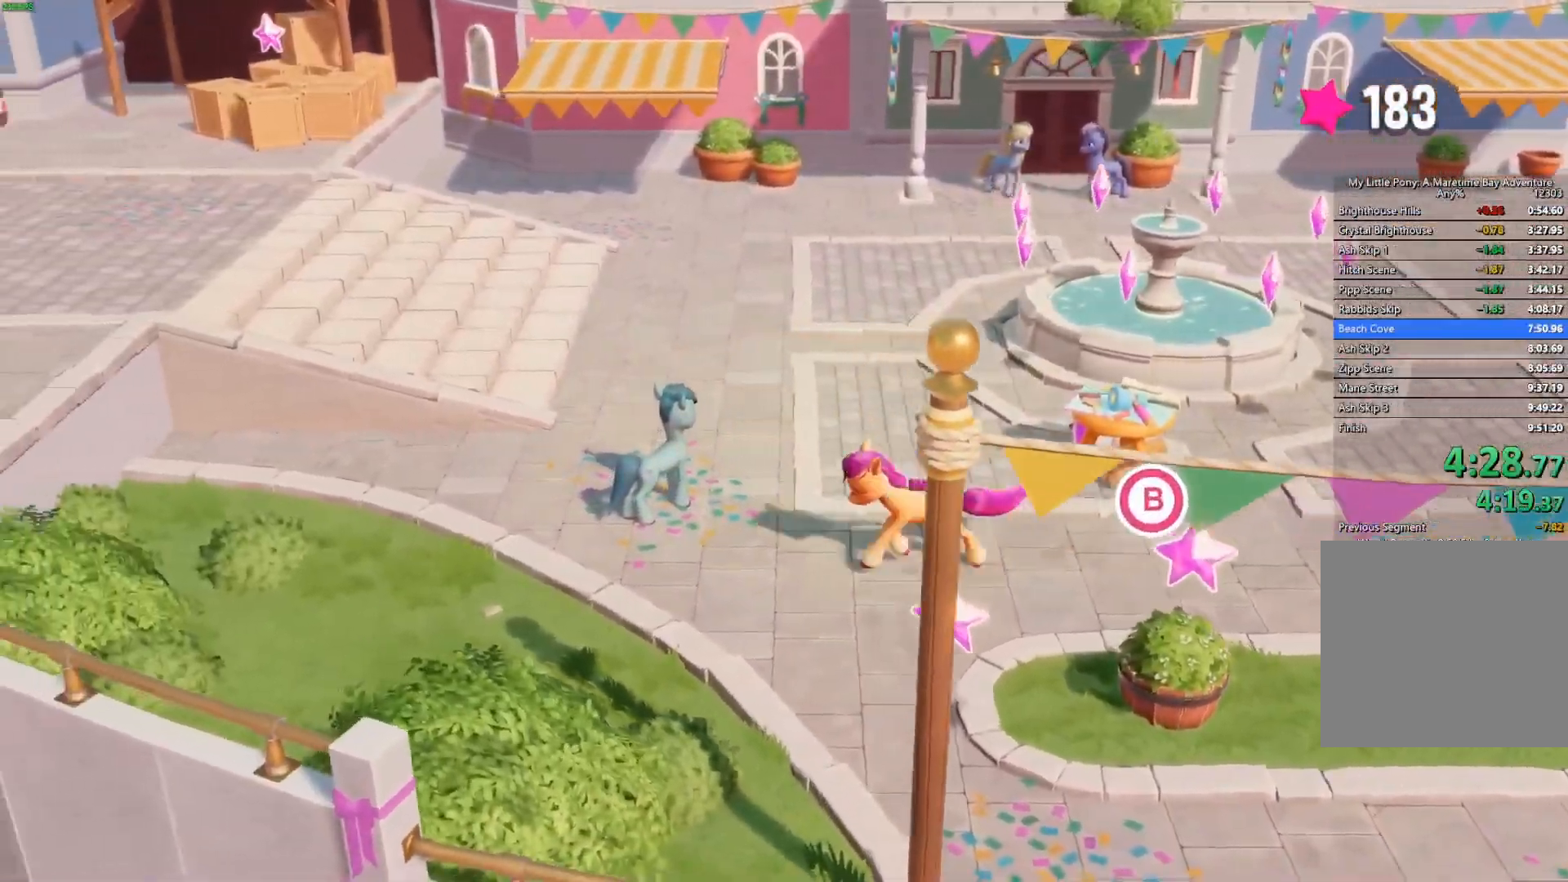
{"buttons": [], "left_stick": "left", "right_stick": "center", "events": []}
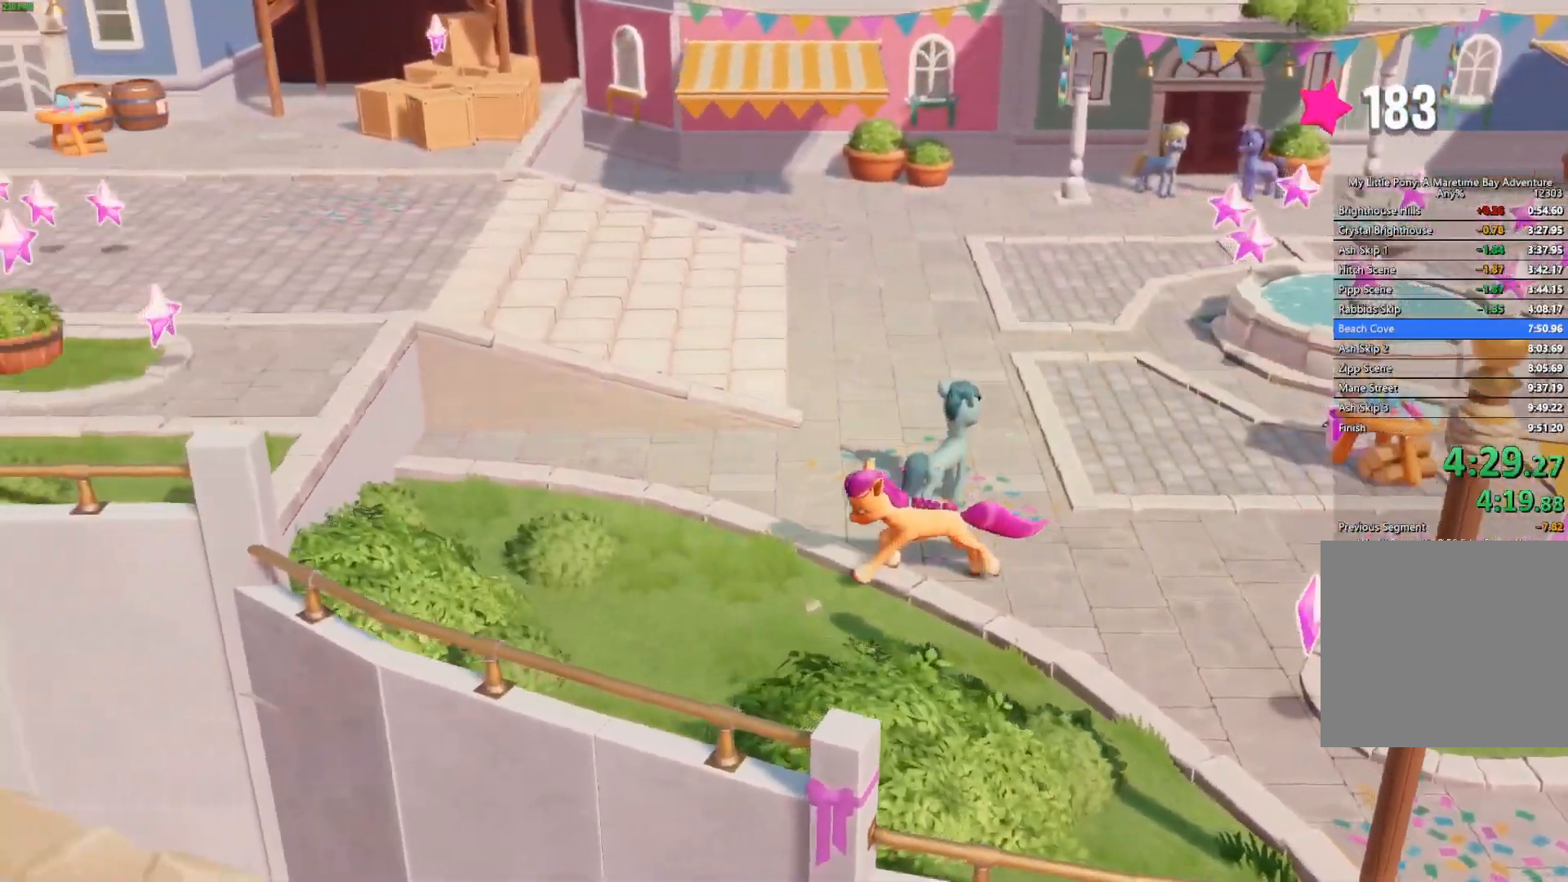
{"buttons": ["A"], "left_stick": "left", "right_stick": "center", "events": [[400, "A", "down"]]}
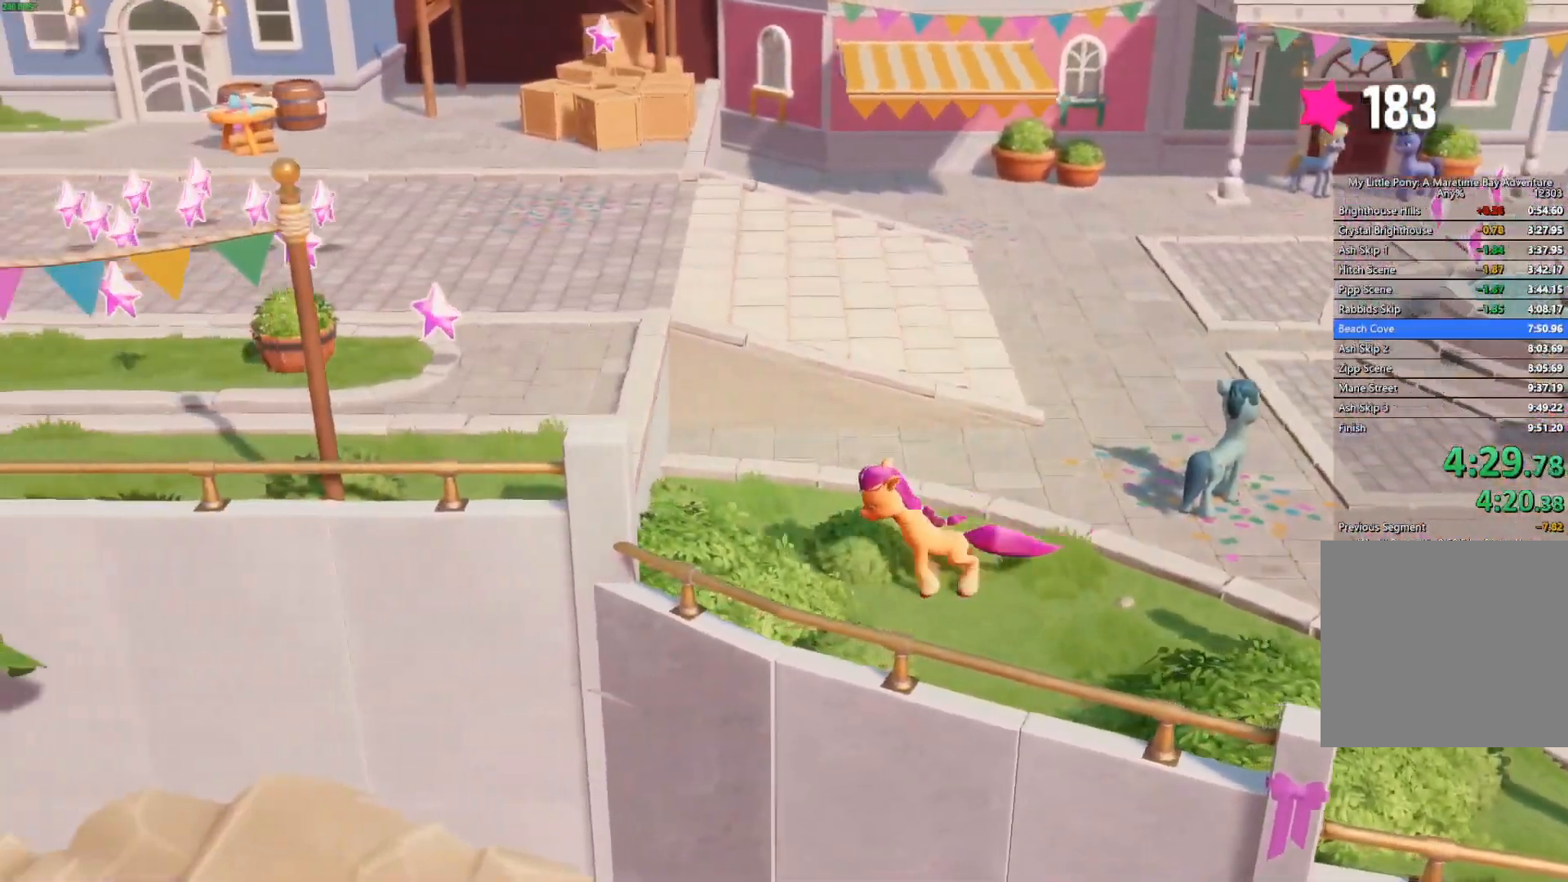
{"buttons": [], "left_stick": "left", "right_stick": "center", "events": [[67, "A", "up"]]}
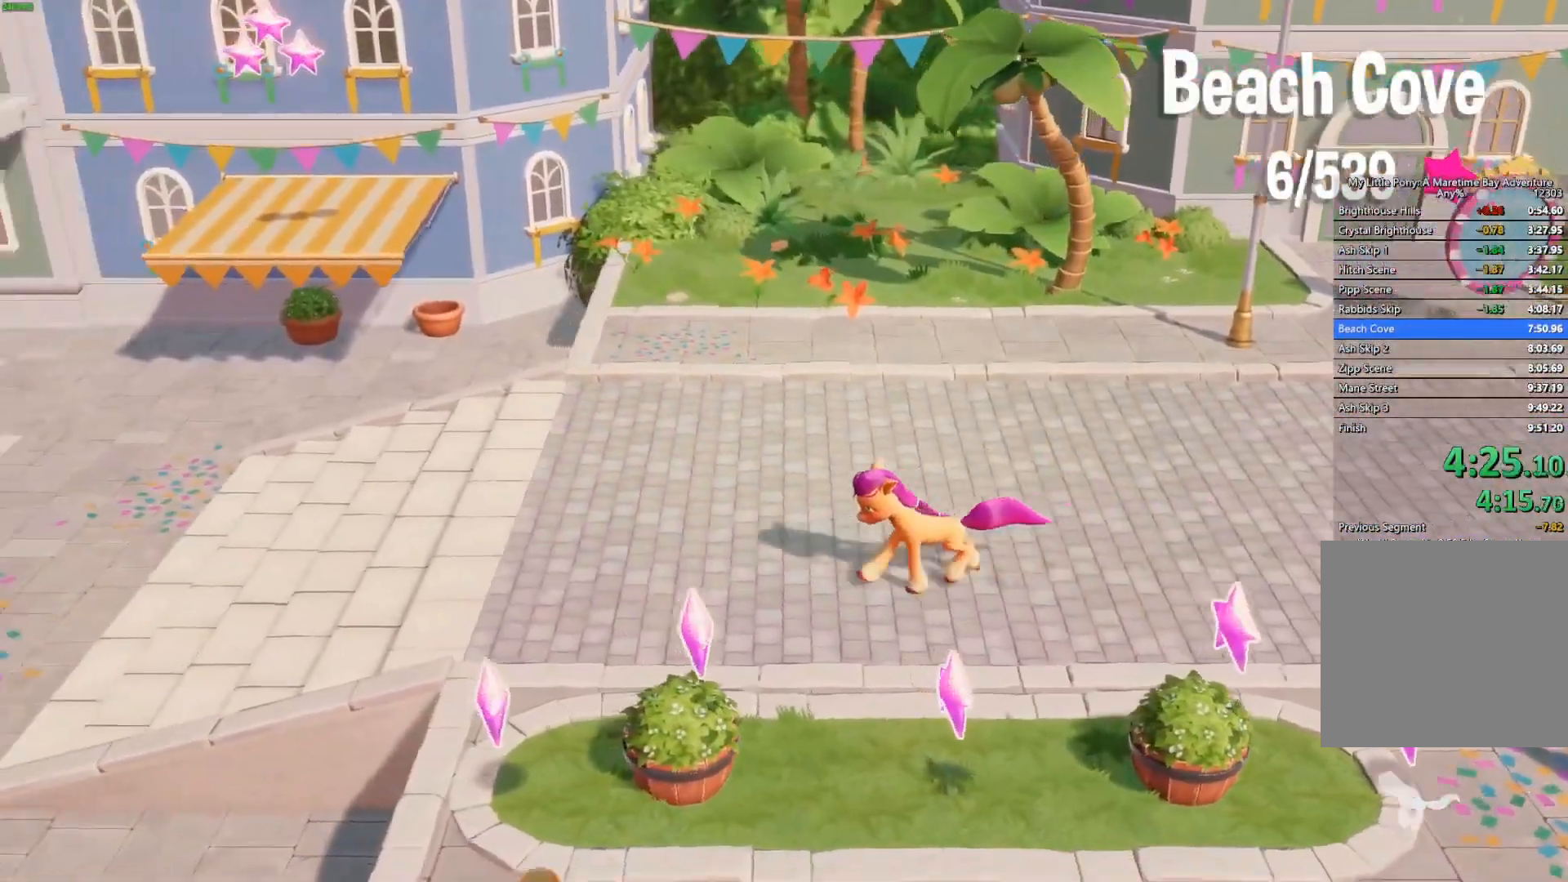
{"buttons": [], "left_stick": "left", "right_stick": "center", "events": [[350, "A", "down"], [467, "A", "up"]]}
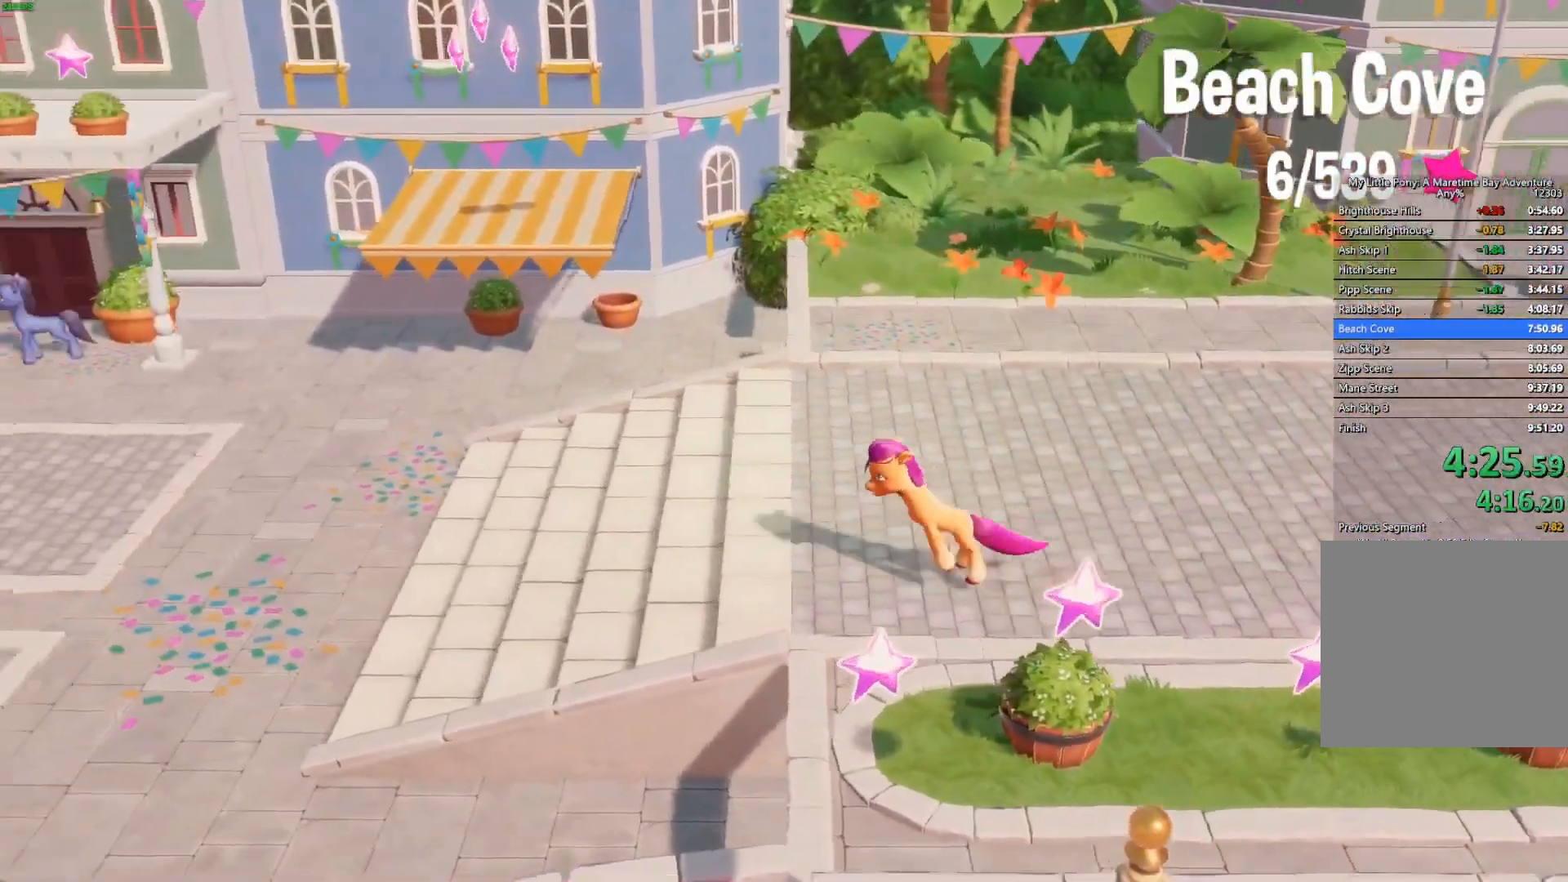
{"buttons": [], "left_stick": "left", "right_stick": "center", "events": []}
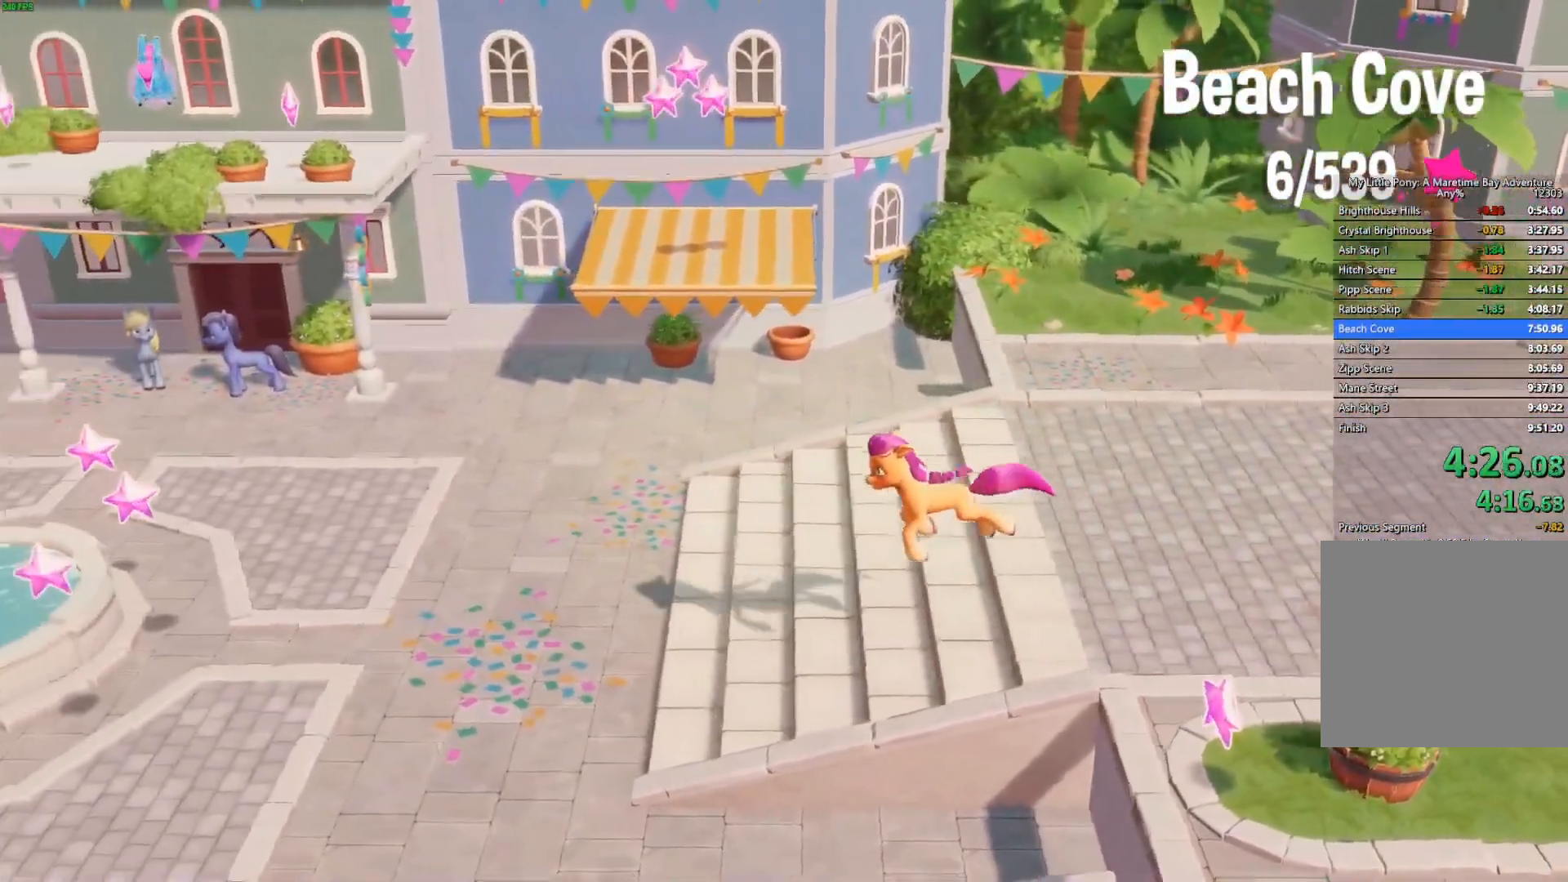
{"buttons": ["A"], "left_stick": "left", "right_stick": "center", "events": [[483, "A", "down"]]}
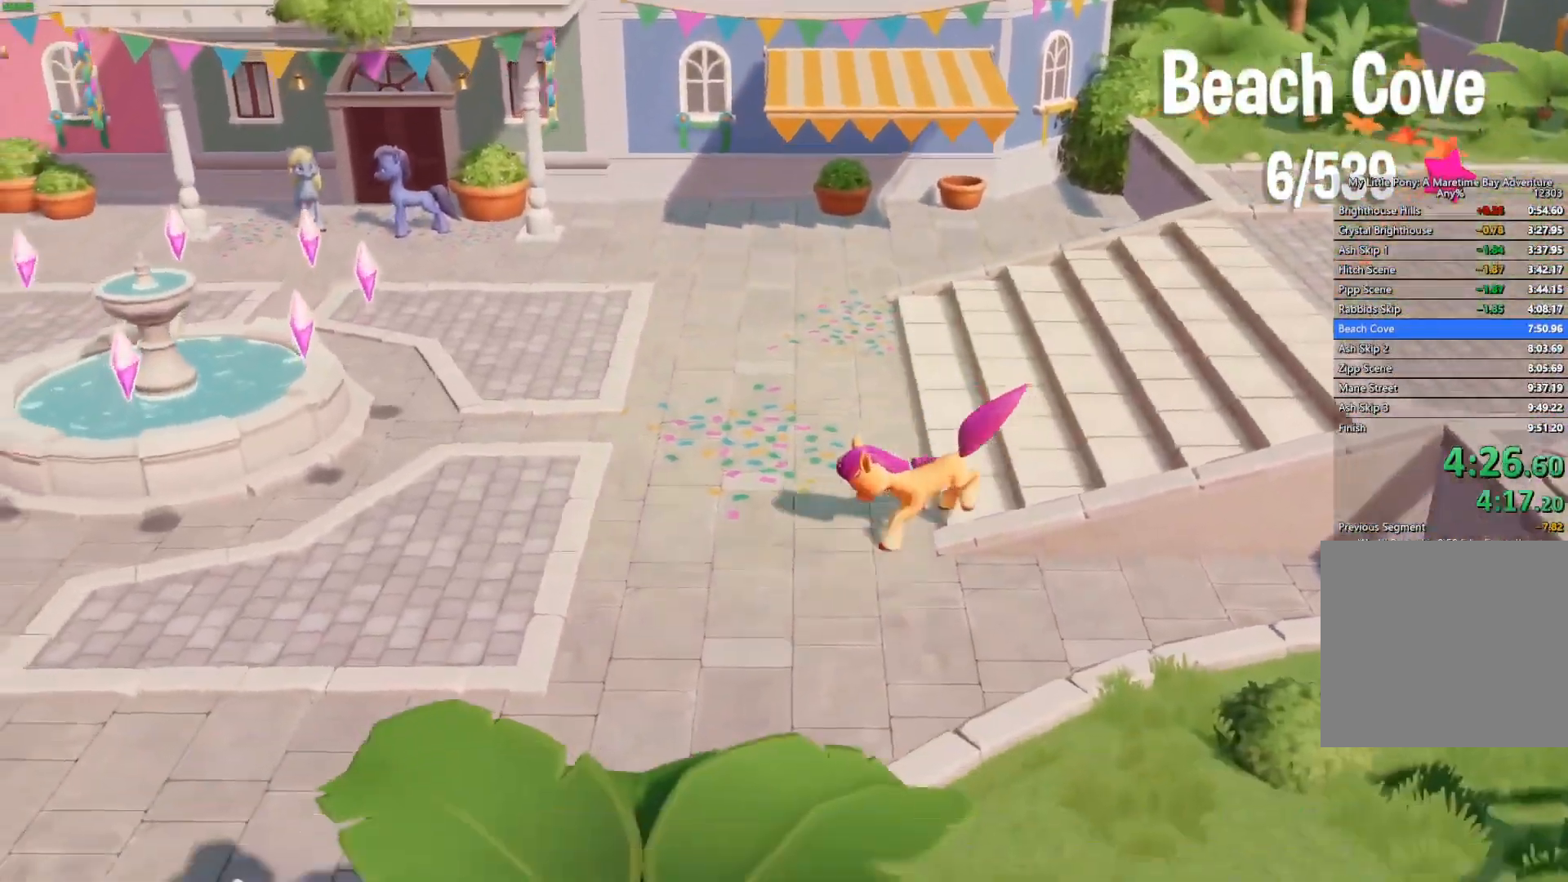
{"buttons": [], "left_stick": "left", "right_stick": "center", "events": [[250, "A", "up"]]}
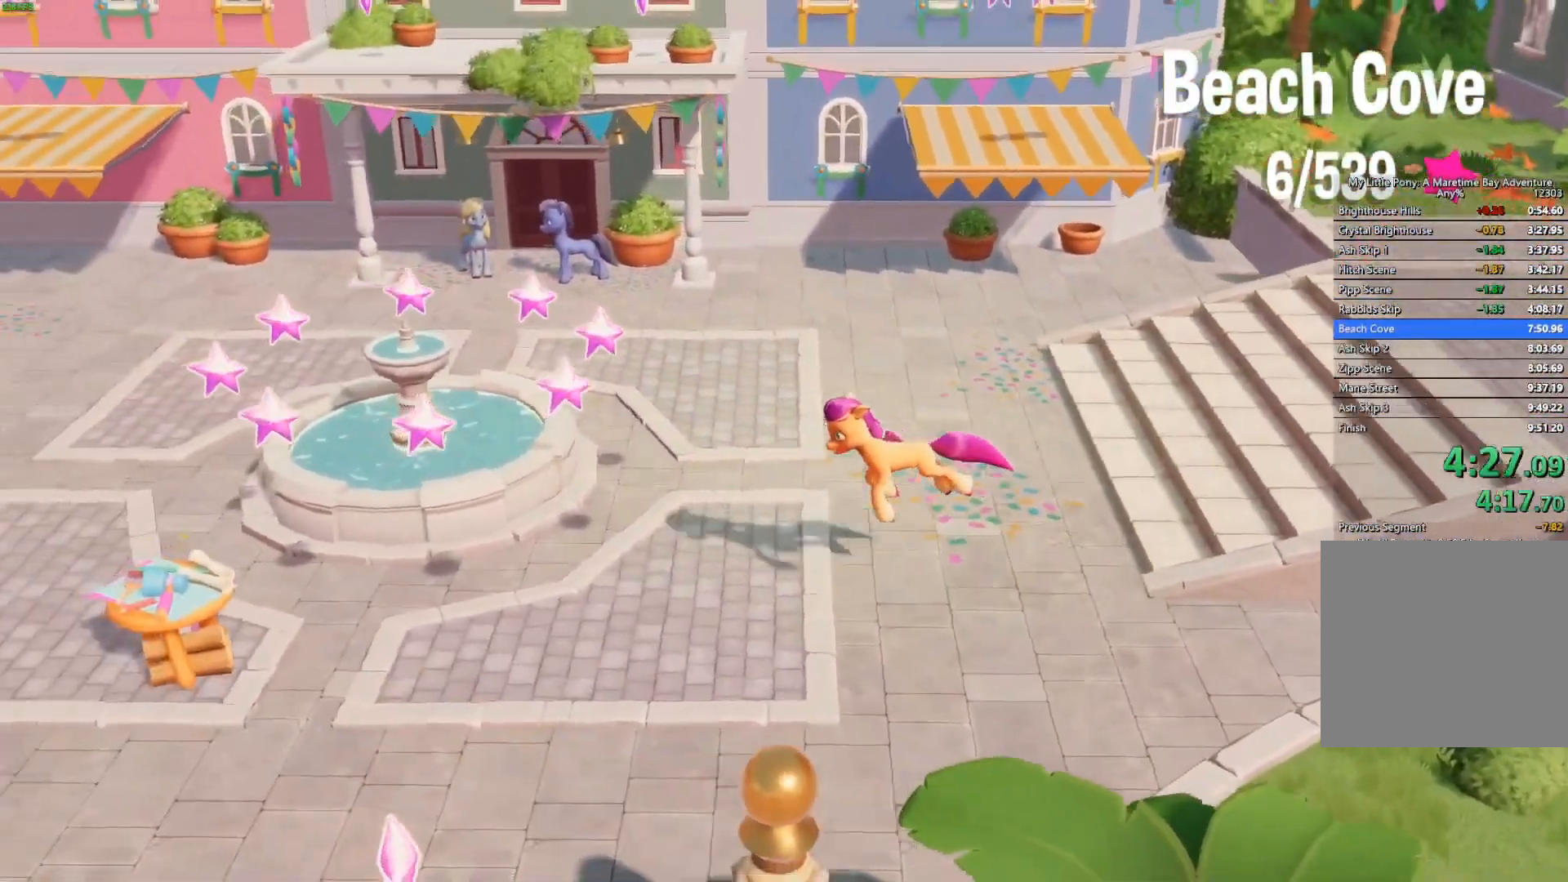
{"buttons": [], "left_stick": "left", "right_stick": "center", "events": []}